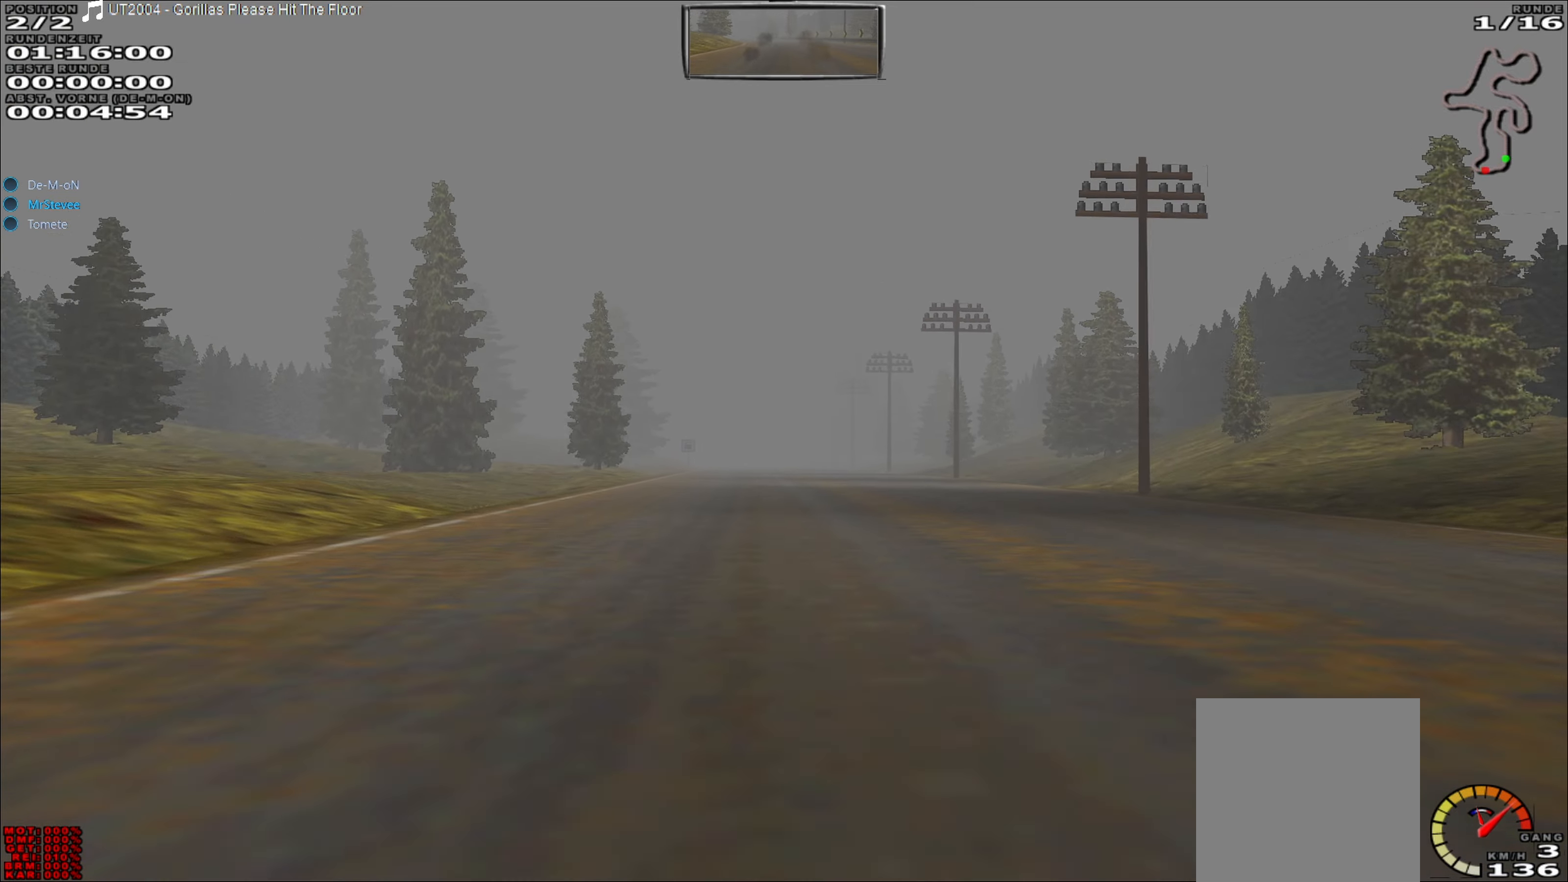
Gameplay with a controller (Xbox layout); each line is a JSON object with the inputs held at the frame after it. "events" lists button and stick changes between this image and that frame as [ms after this image, input, new state], when the widget could be followed in between. Not read: L3 R3 right_stick.
{"buttons": ["R2"], "left_stick": "center", "events": []}
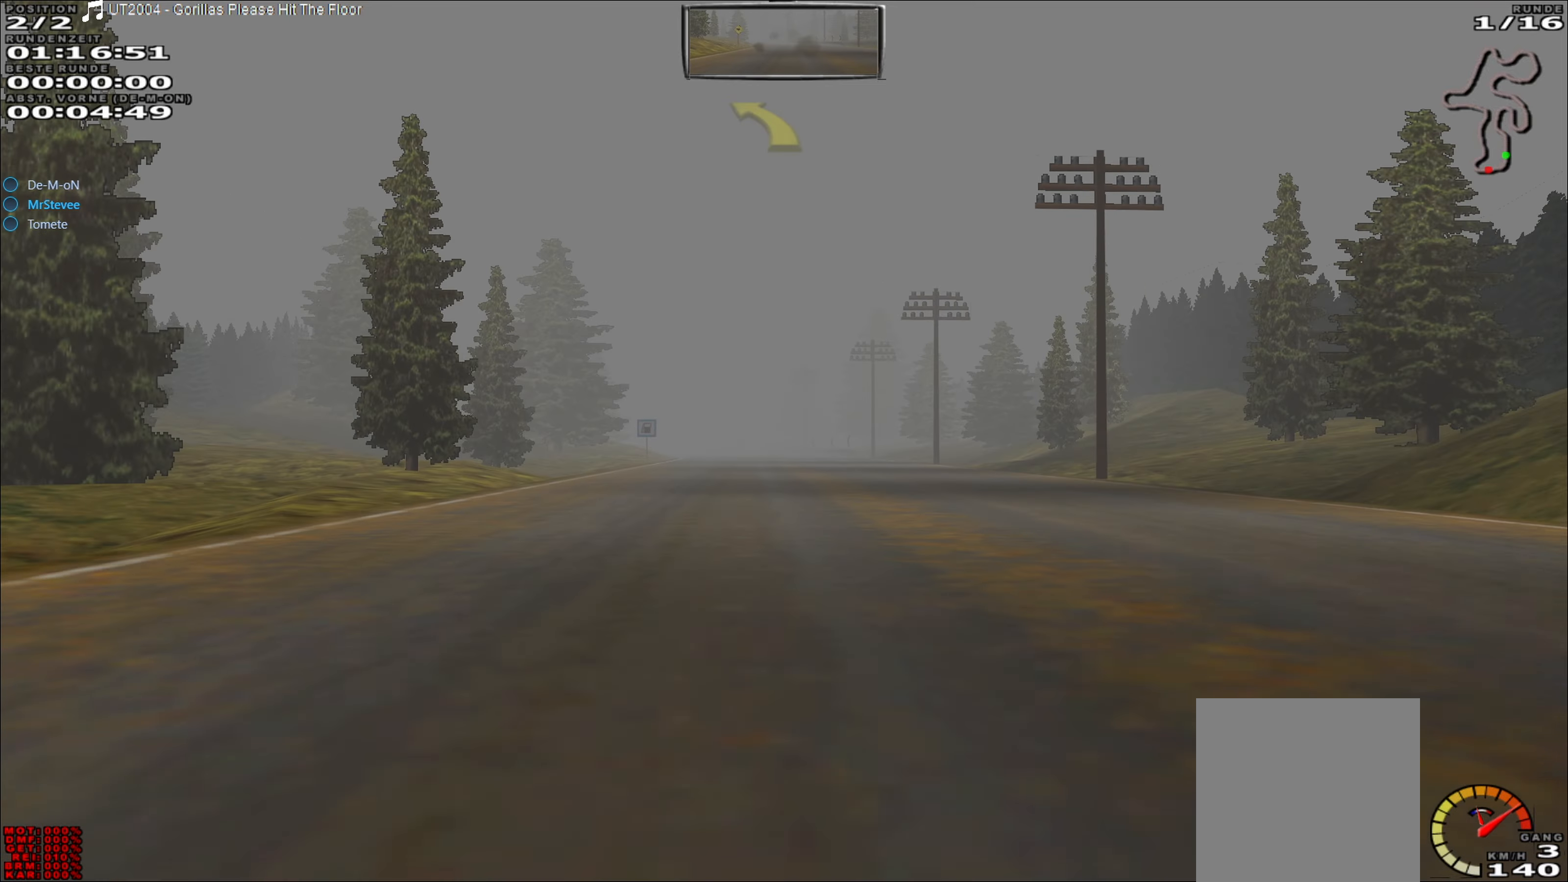
{"buttons": ["R2"], "left_stick": "center", "events": []}
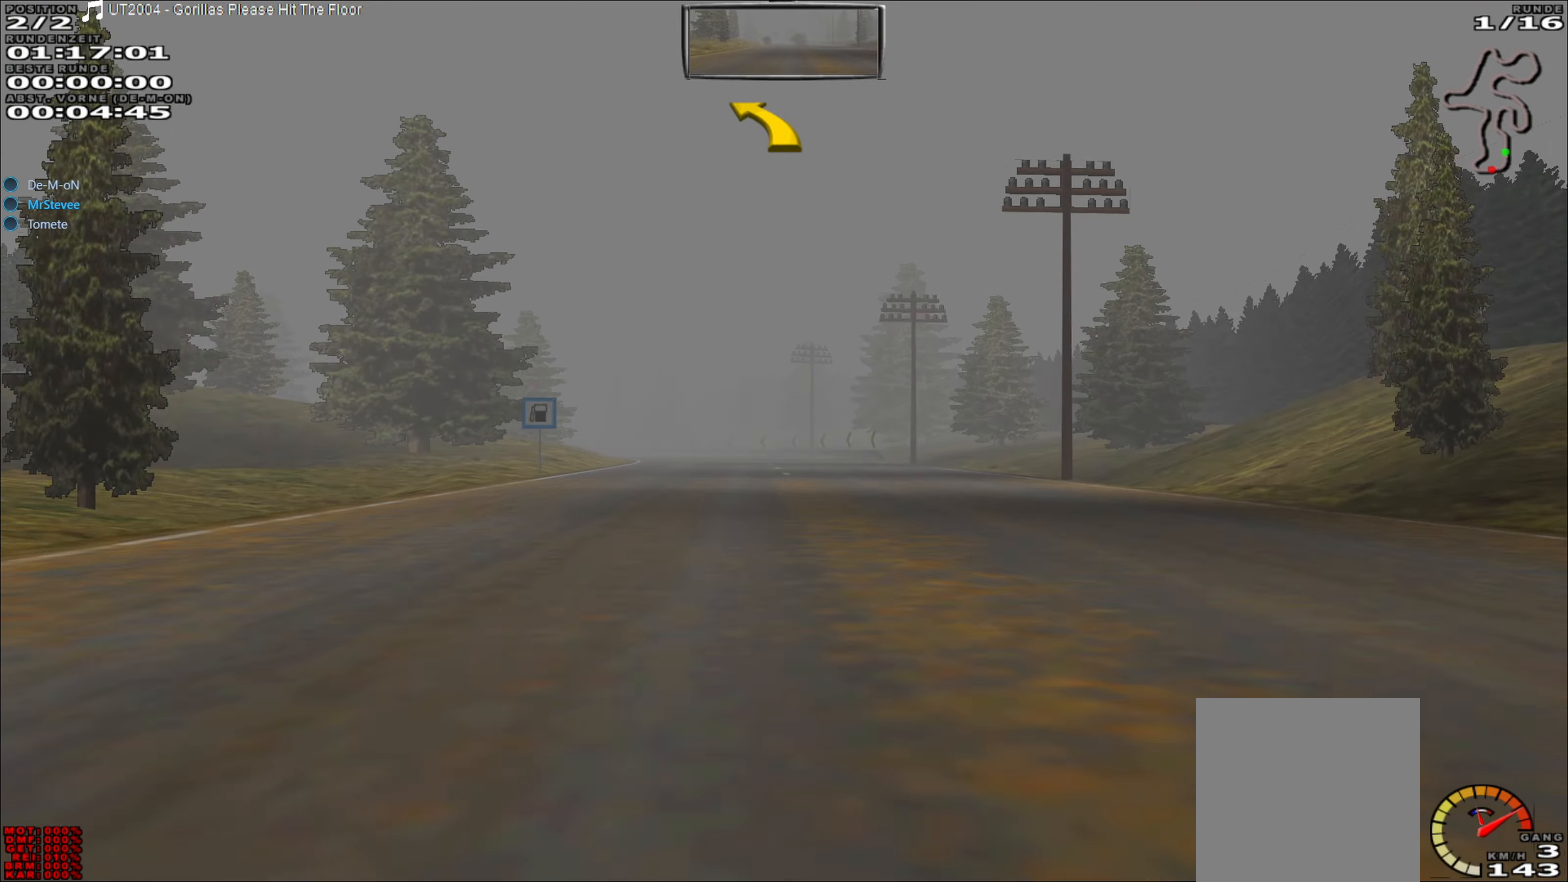
{"buttons": ["R2"], "left_stick": "center", "events": []}
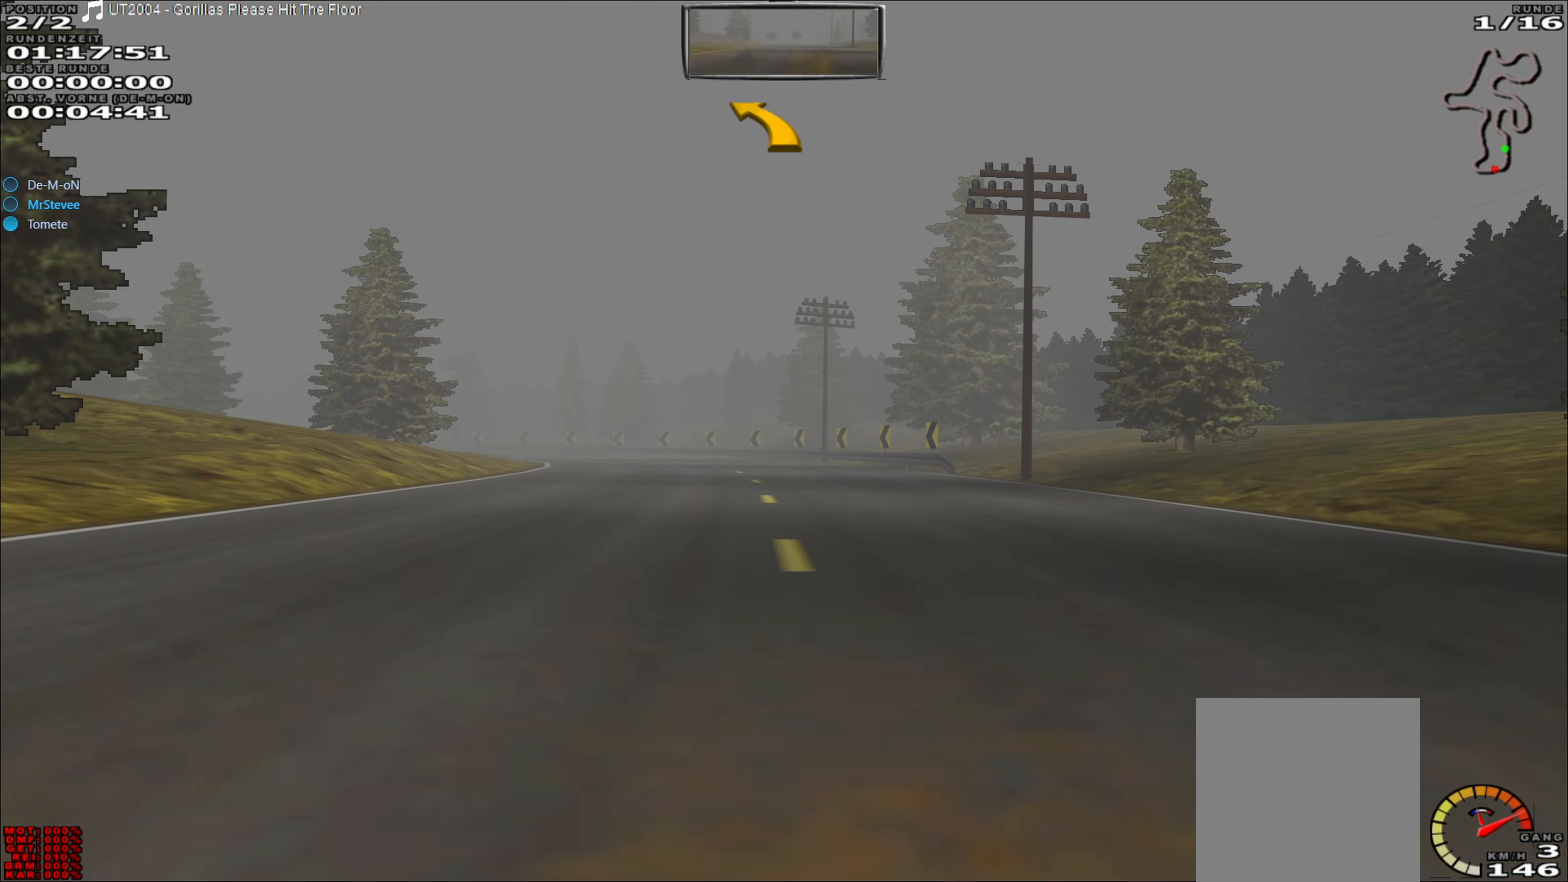
{"buttons": ["R2"], "left_stick": "left", "events": [[367, "left_stick", "left"]]}
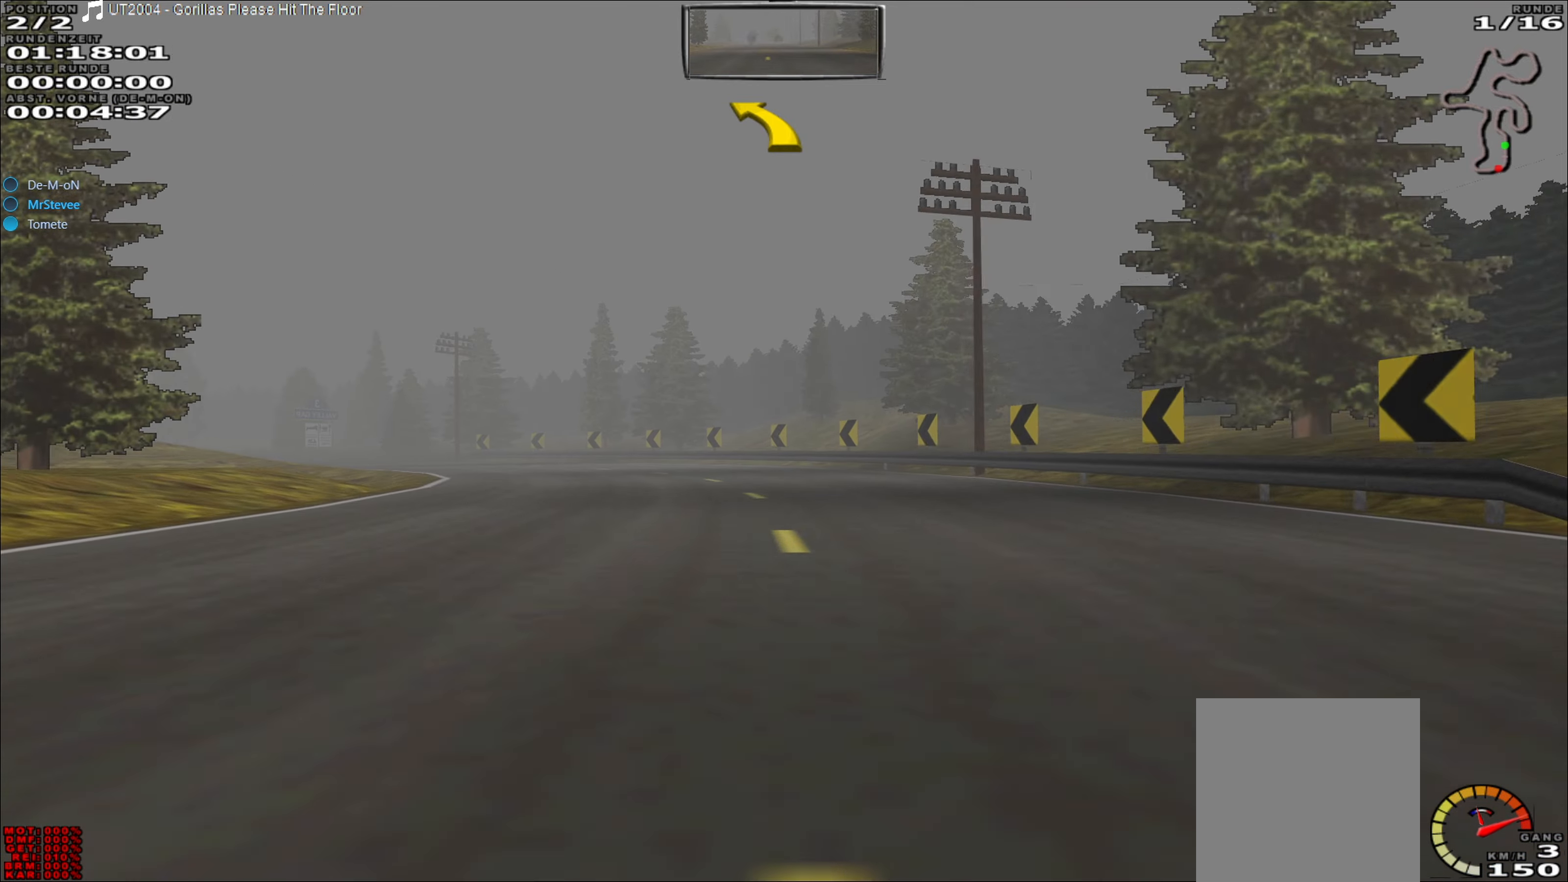
{"buttons": ["R2"], "left_stick": "center", "events": [[383, "left_stick", "center"]]}
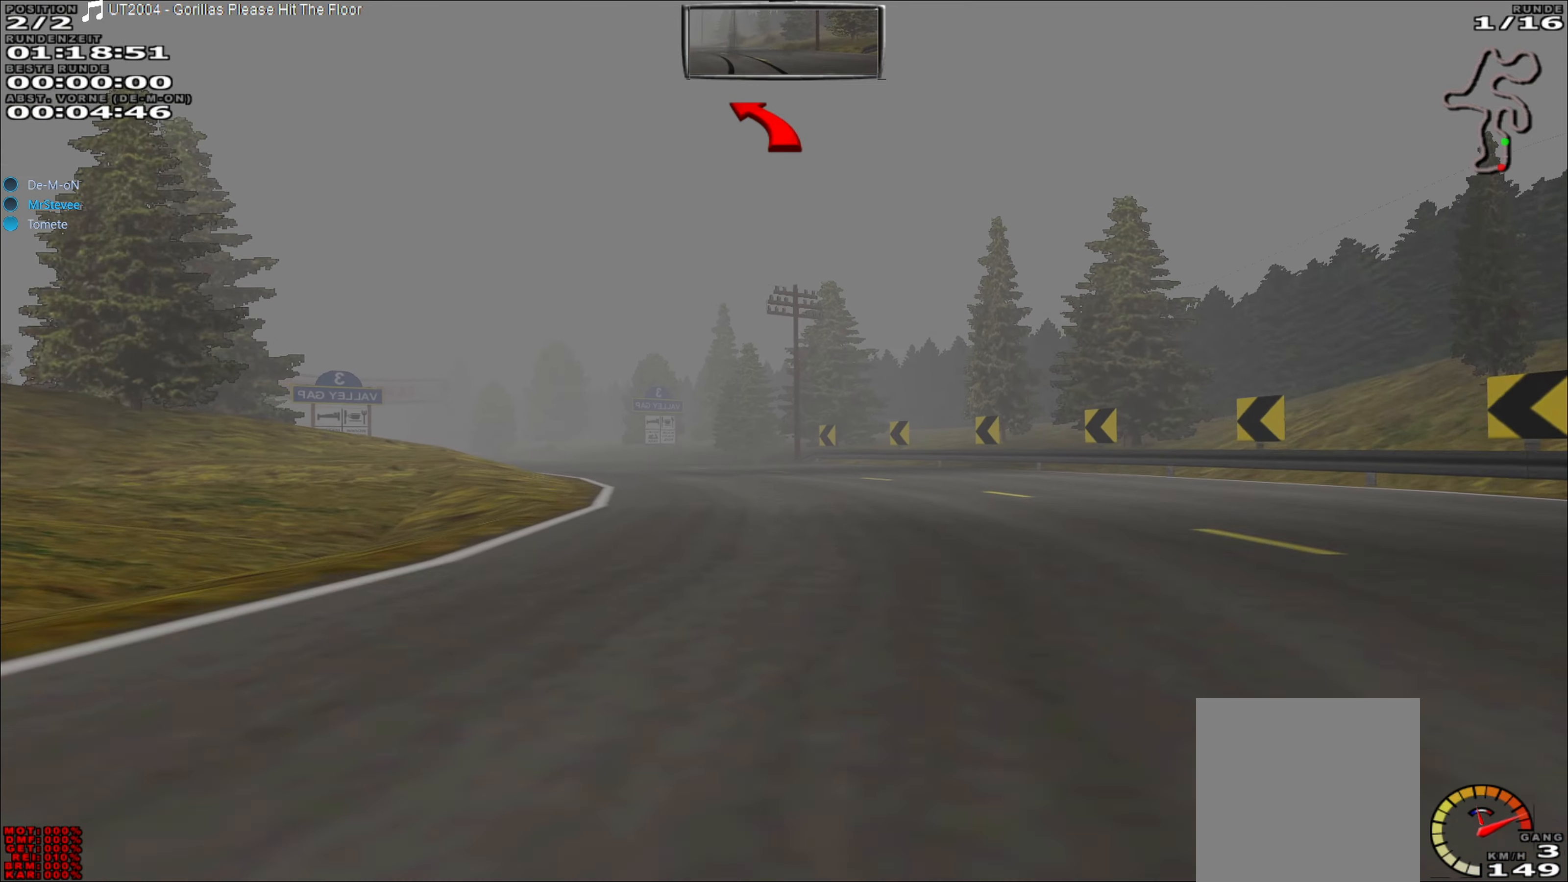
{"buttons": ["R2"], "left_stick": "left", "events": [[100, "left_stick", "left"]]}
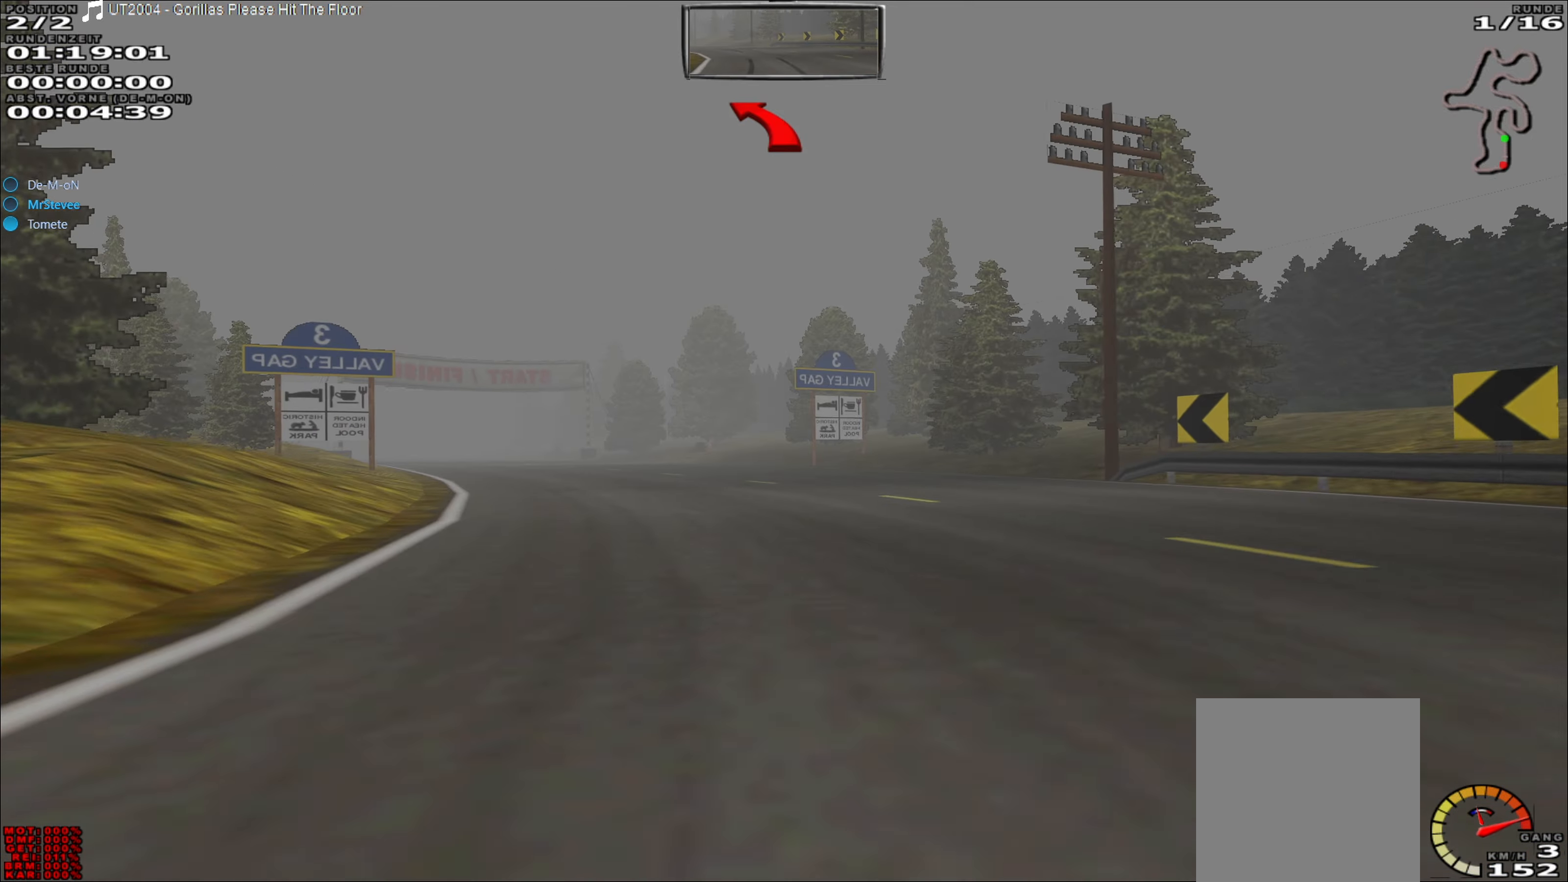
{"buttons": ["R2"], "left_stick": "left", "events": []}
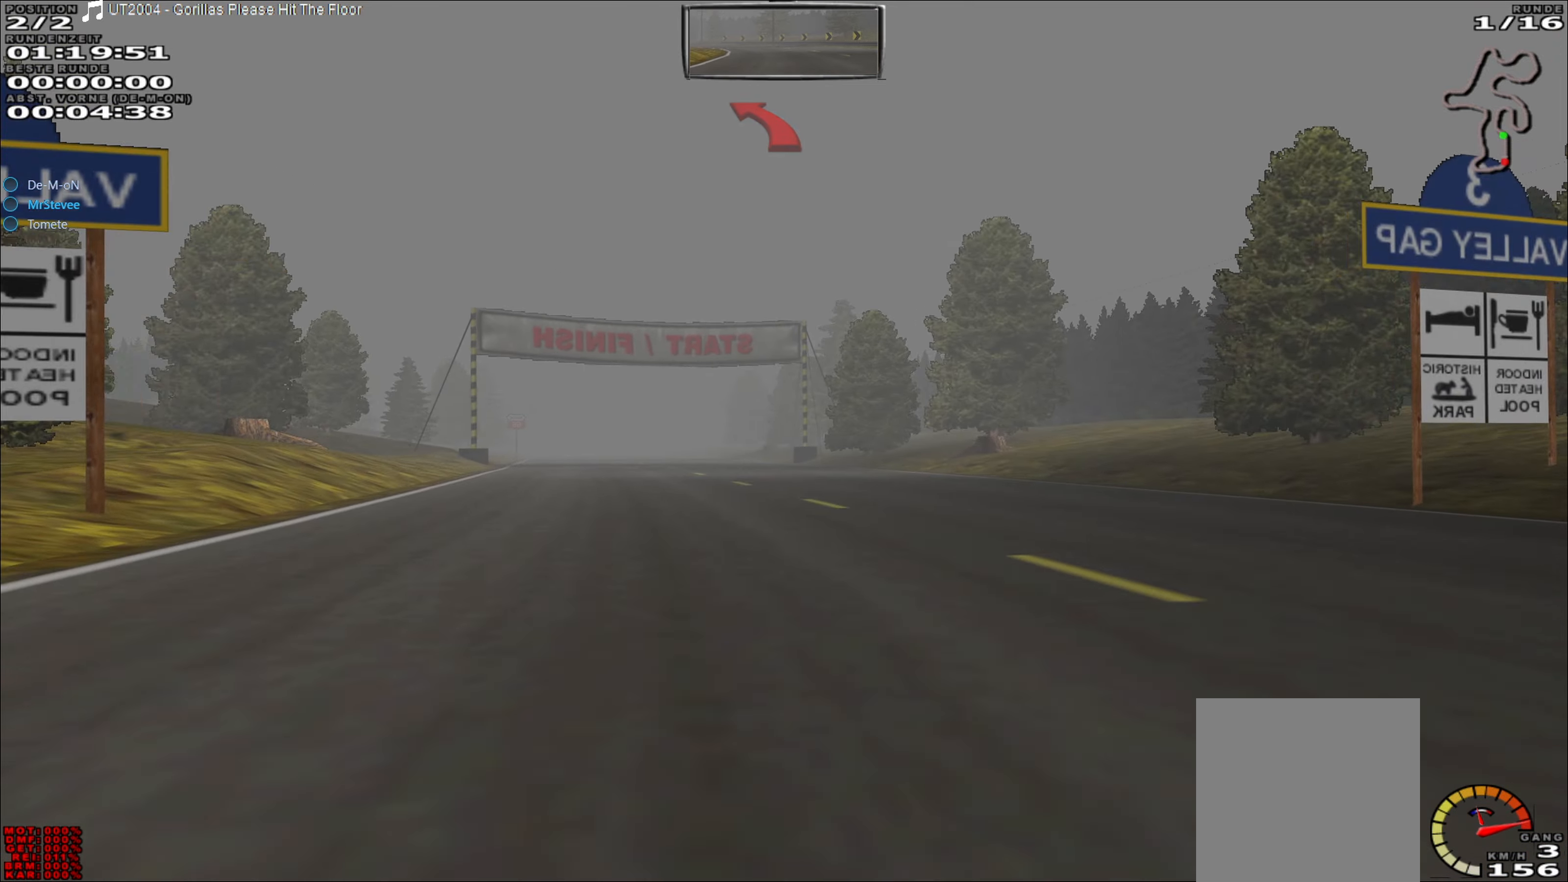
{"buttons": ["R2"], "left_stick": "left", "events": [[150, "left_stick", "down-left"], [367, "left_stick", "left"]]}
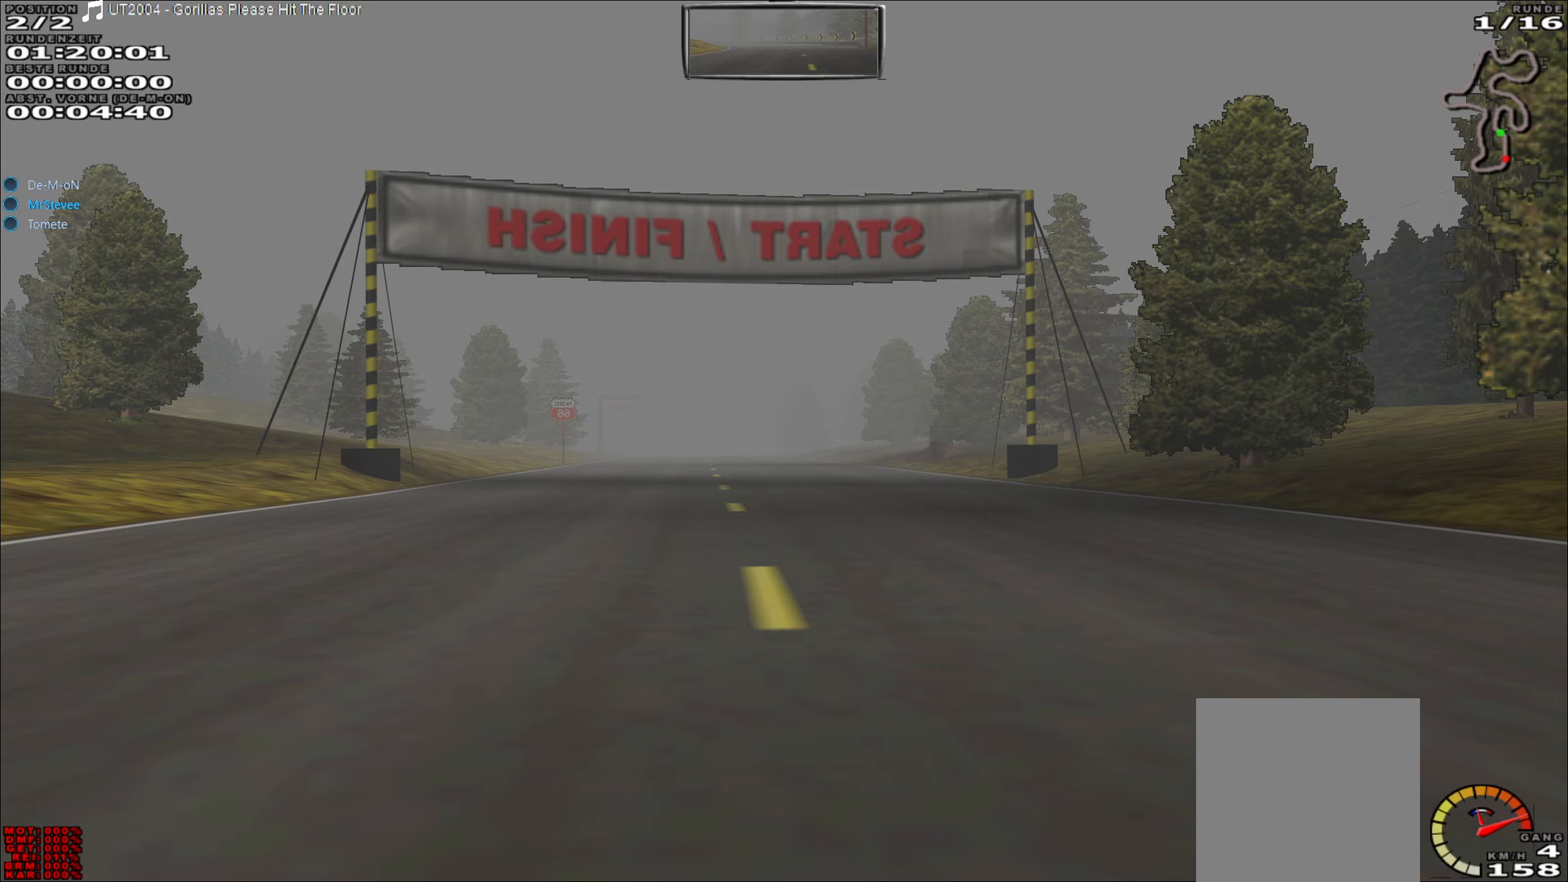
{"buttons": ["R2"], "left_stick": "center", "events": [[283, "left_stick", "center"]]}
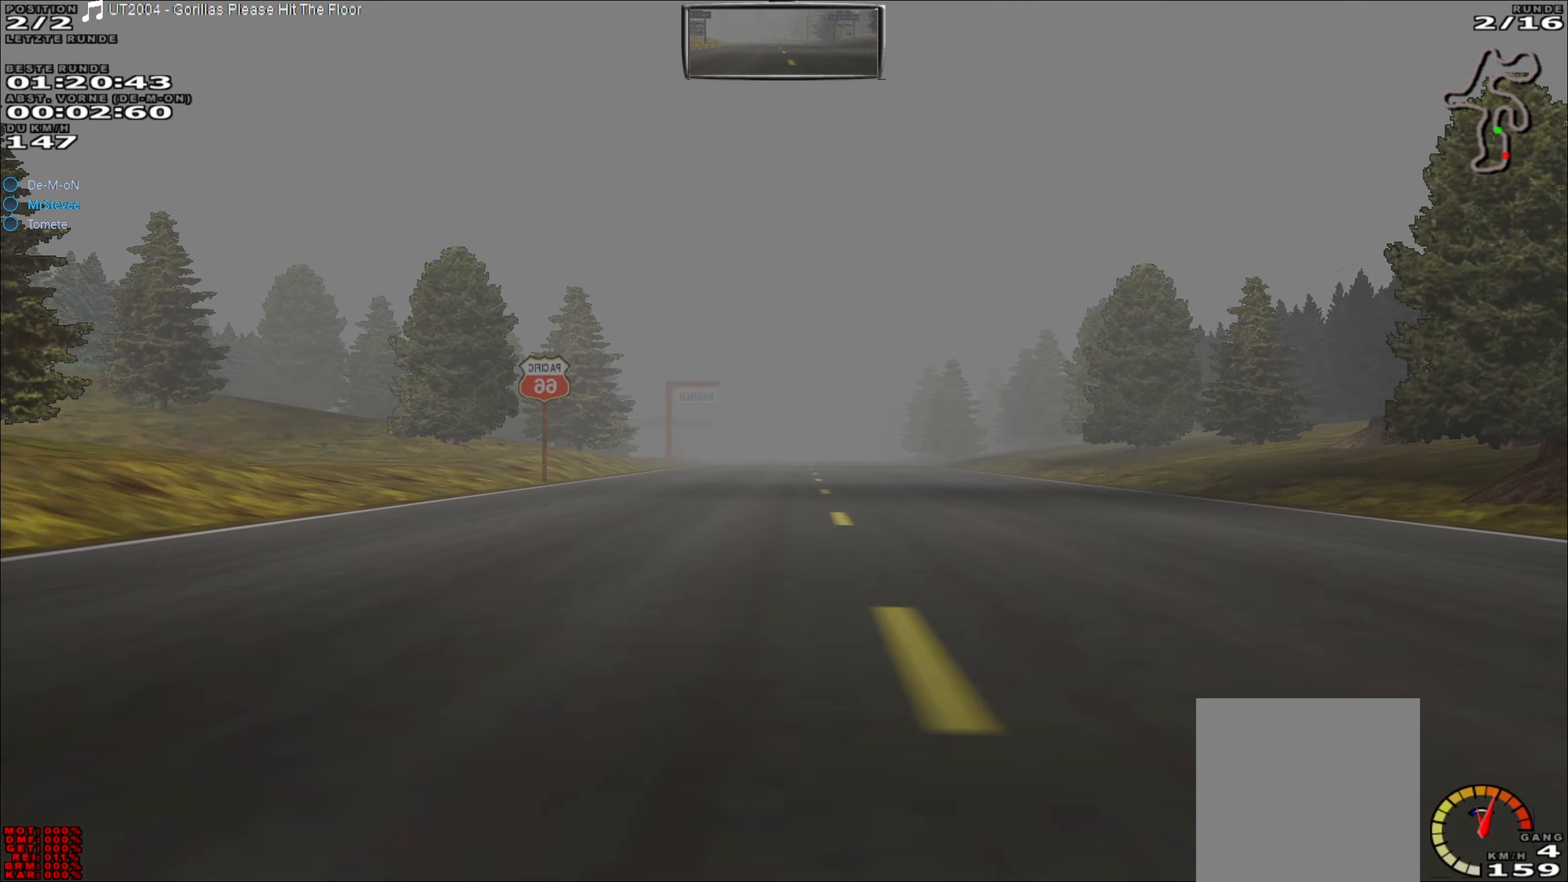
{"buttons": ["R2"], "left_stick": "center", "events": [[33, "left_stick", "right"], [150, "left_stick", "center"], [383, "left_stick", "left"], [483, "left_stick", "center"]]}
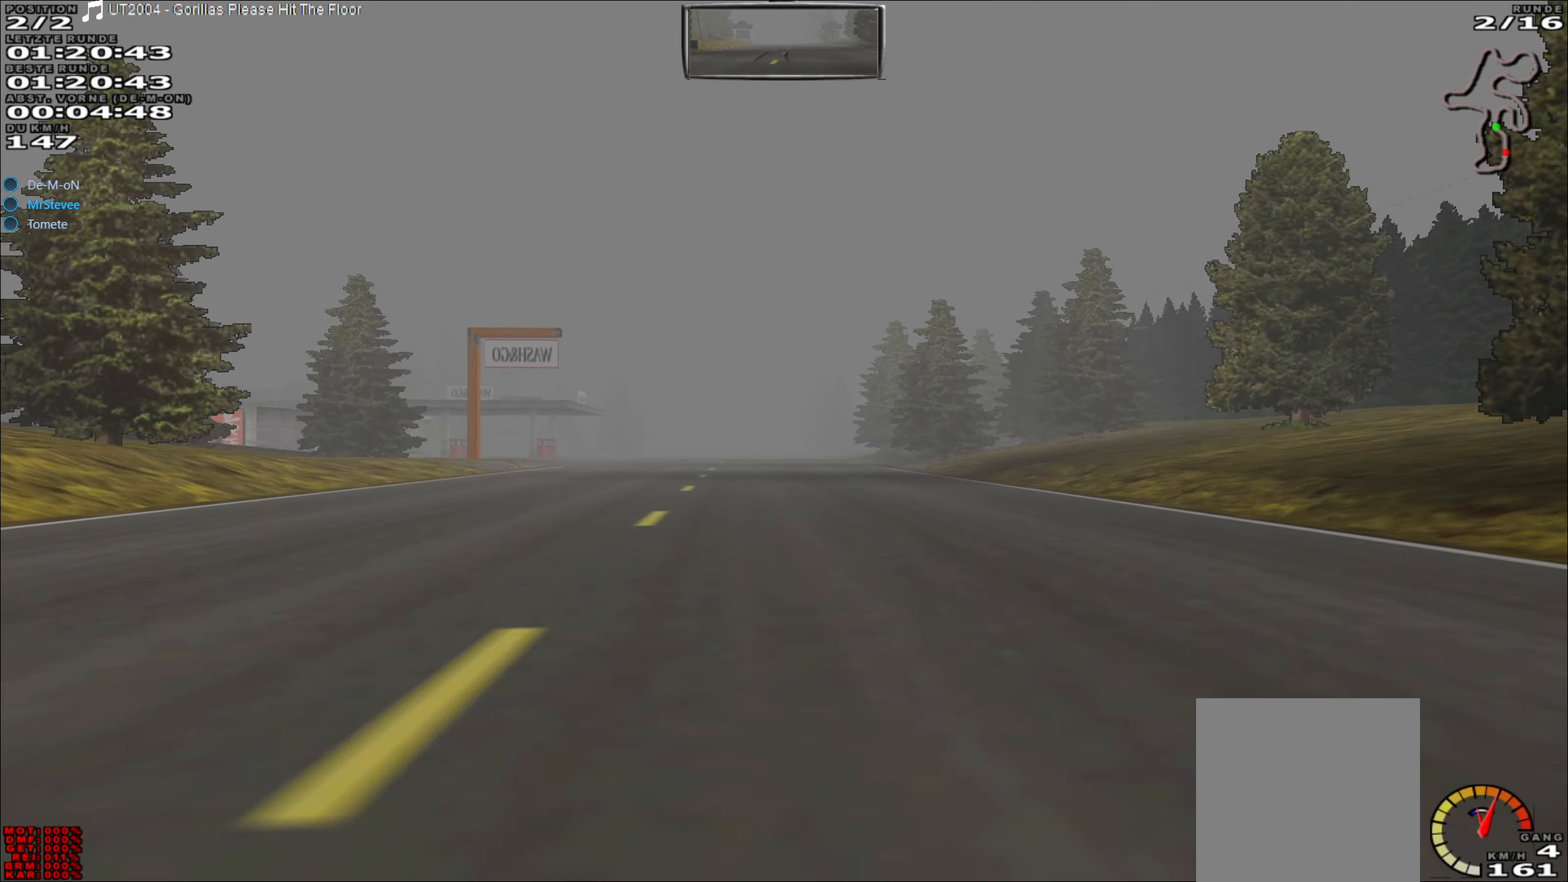
{"buttons": ["R2"], "left_stick": "center", "events": [[383, "left_stick", "left"], [483, "left_stick", "center"]]}
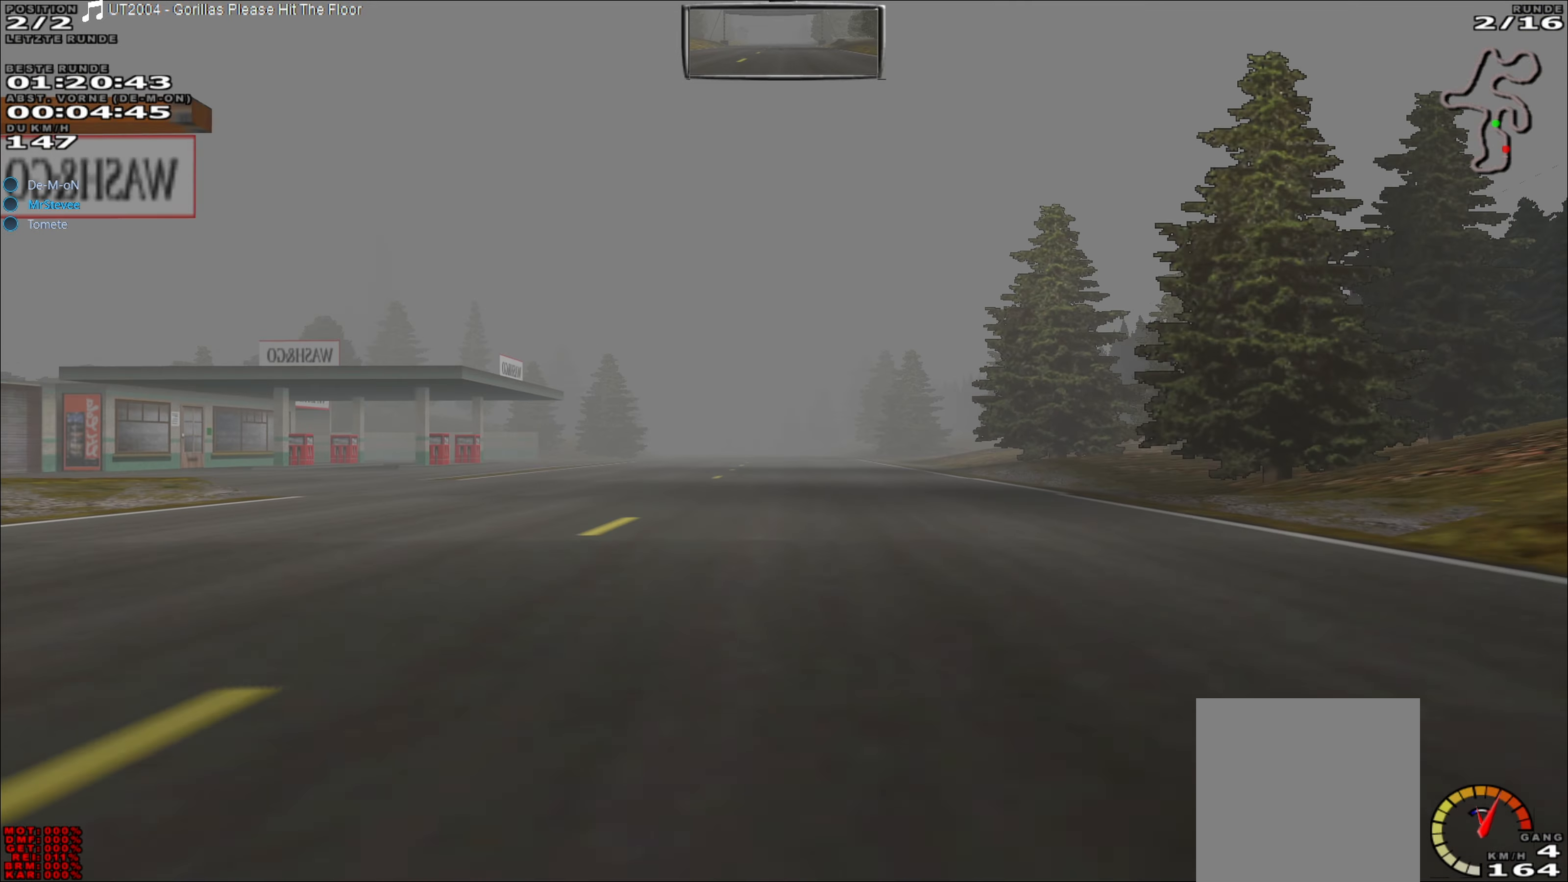
{"buttons": ["R2"], "left_stick": "center", "events": []}
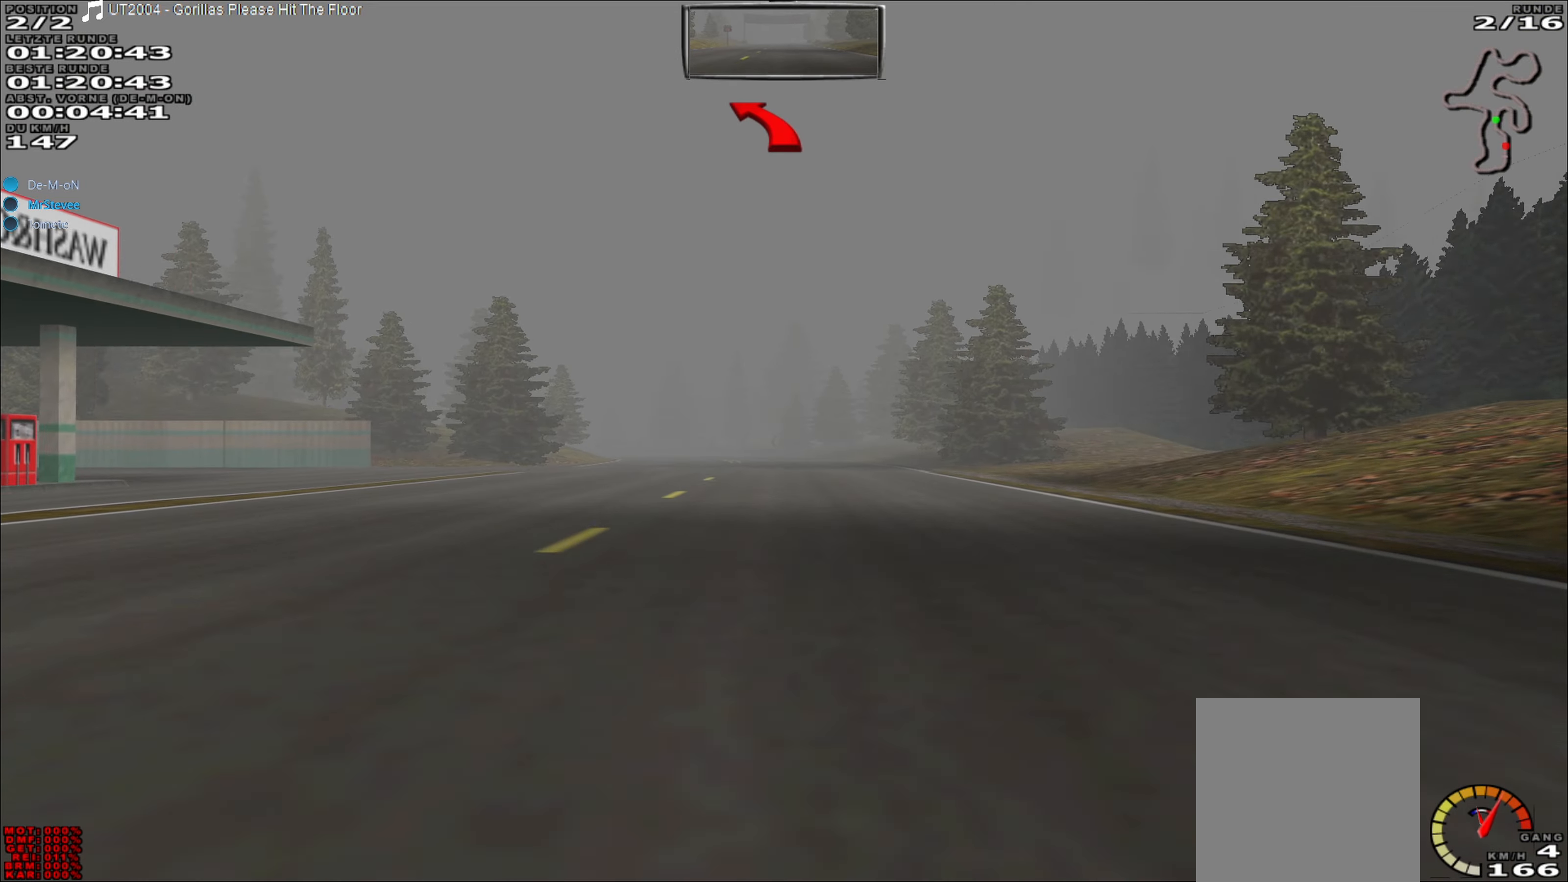
{"buttons": ["R2"], "left_stick": "center", "events": []}
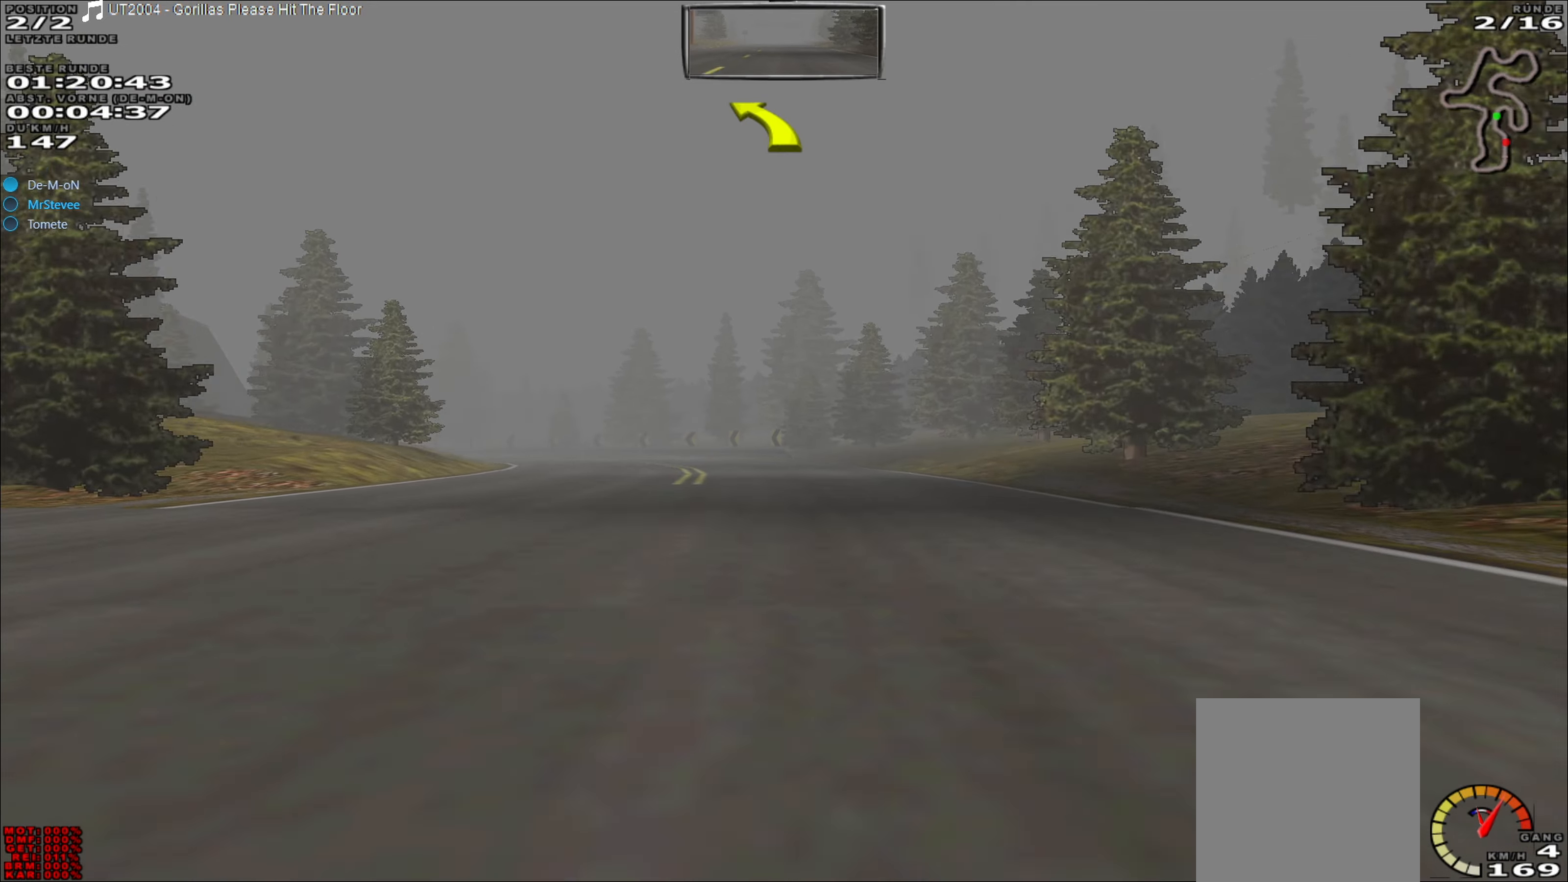
{"buttons": ["R2"], "left_stick": "left", "events": [[150, "left_stick", "left"]]}
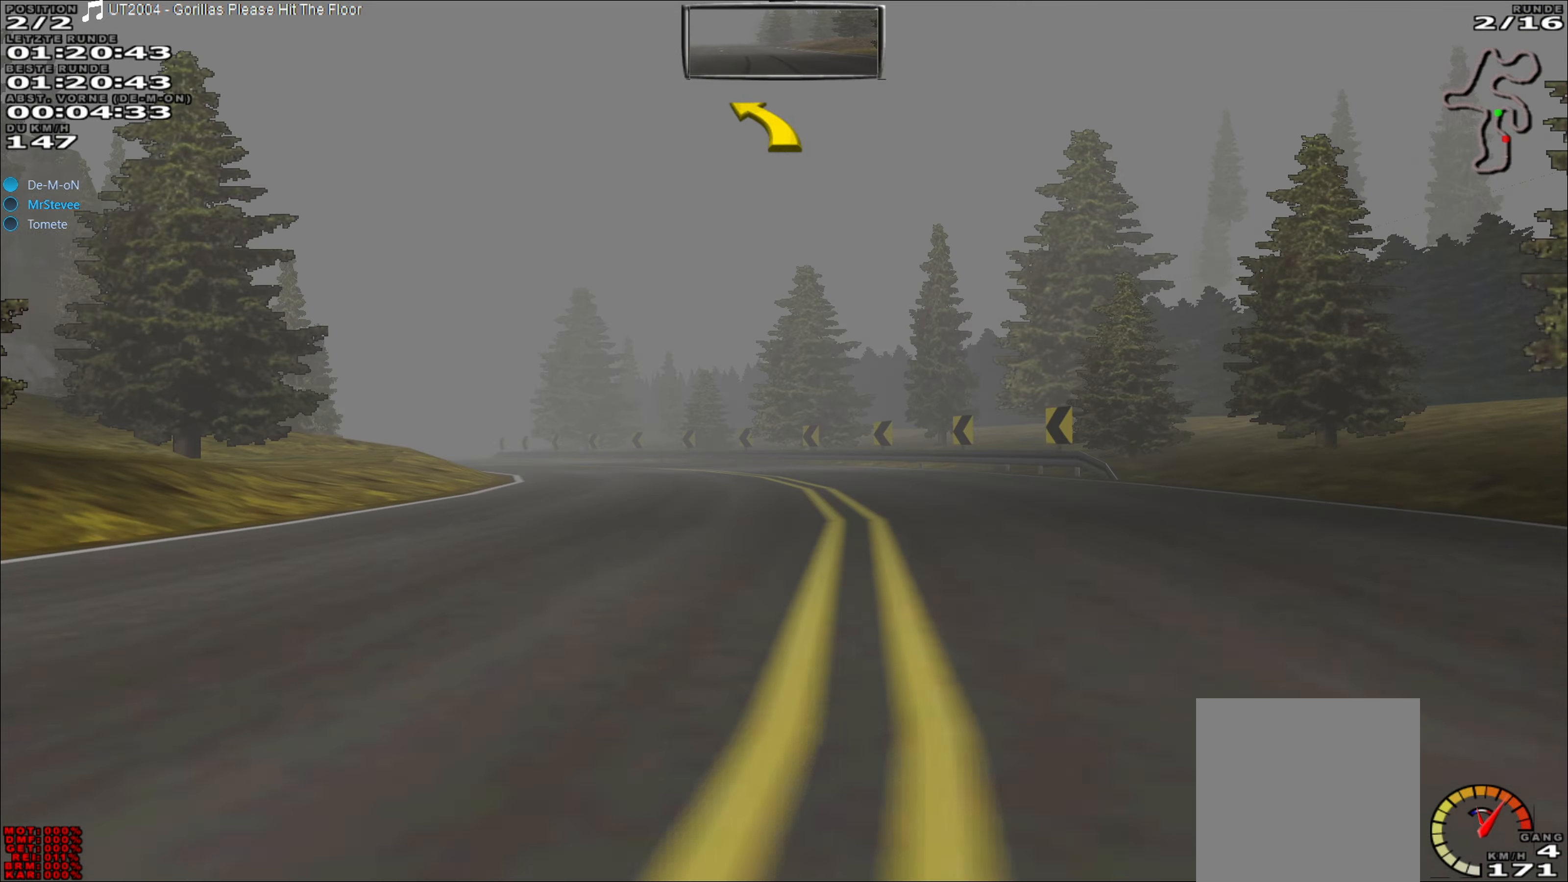
{"buttons": ["R2"], "left_stick": "left", "events": []}
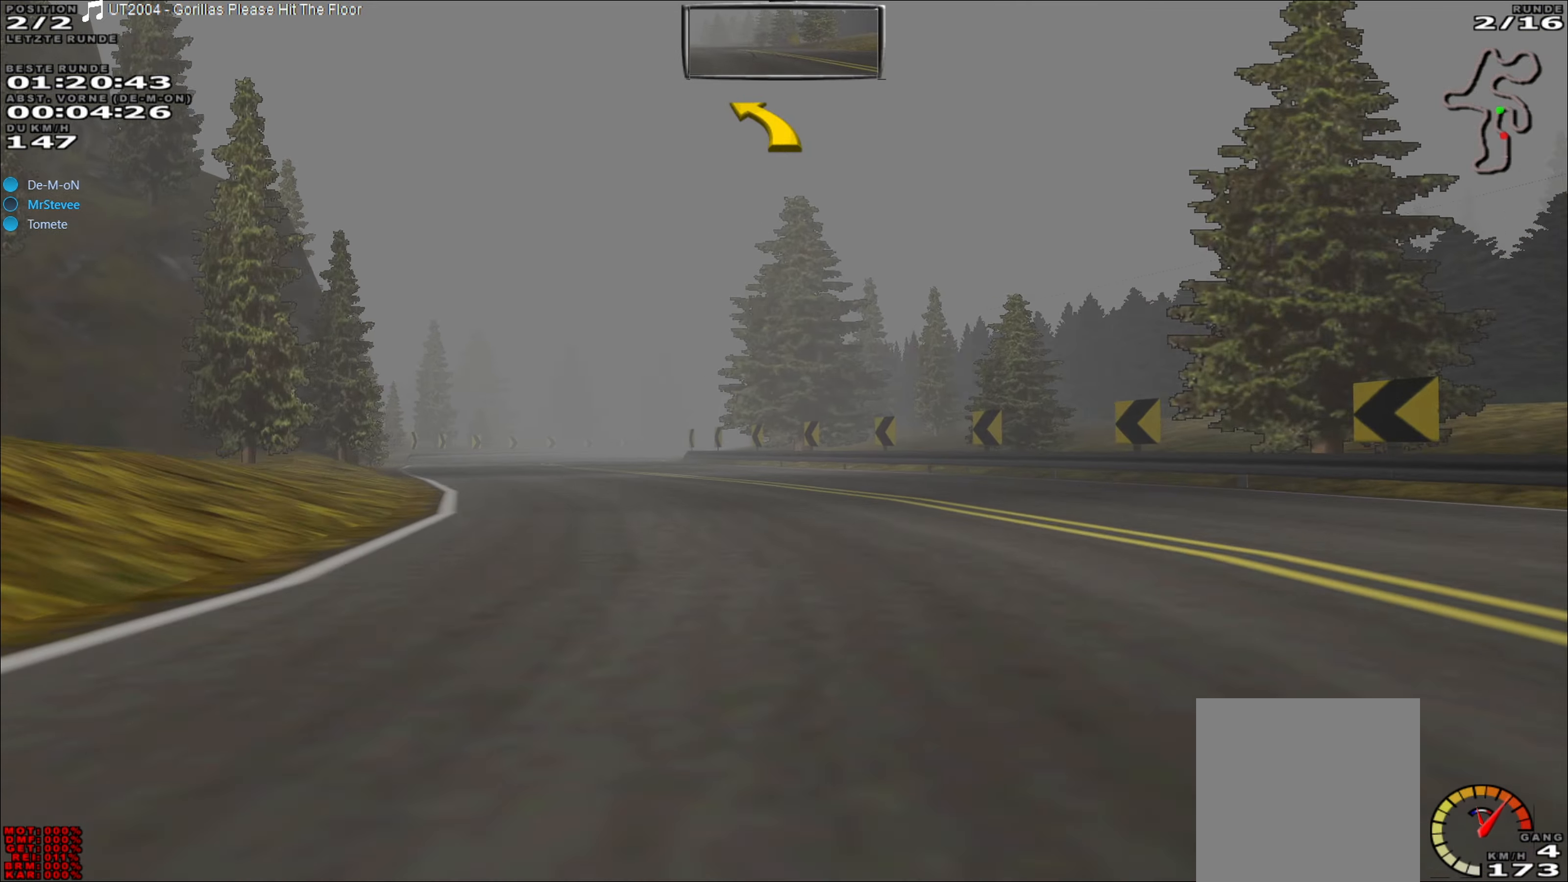
{"buttons": ["R2"], "left_stick": "center", "events": [[400, "left_stick", "center"]]}
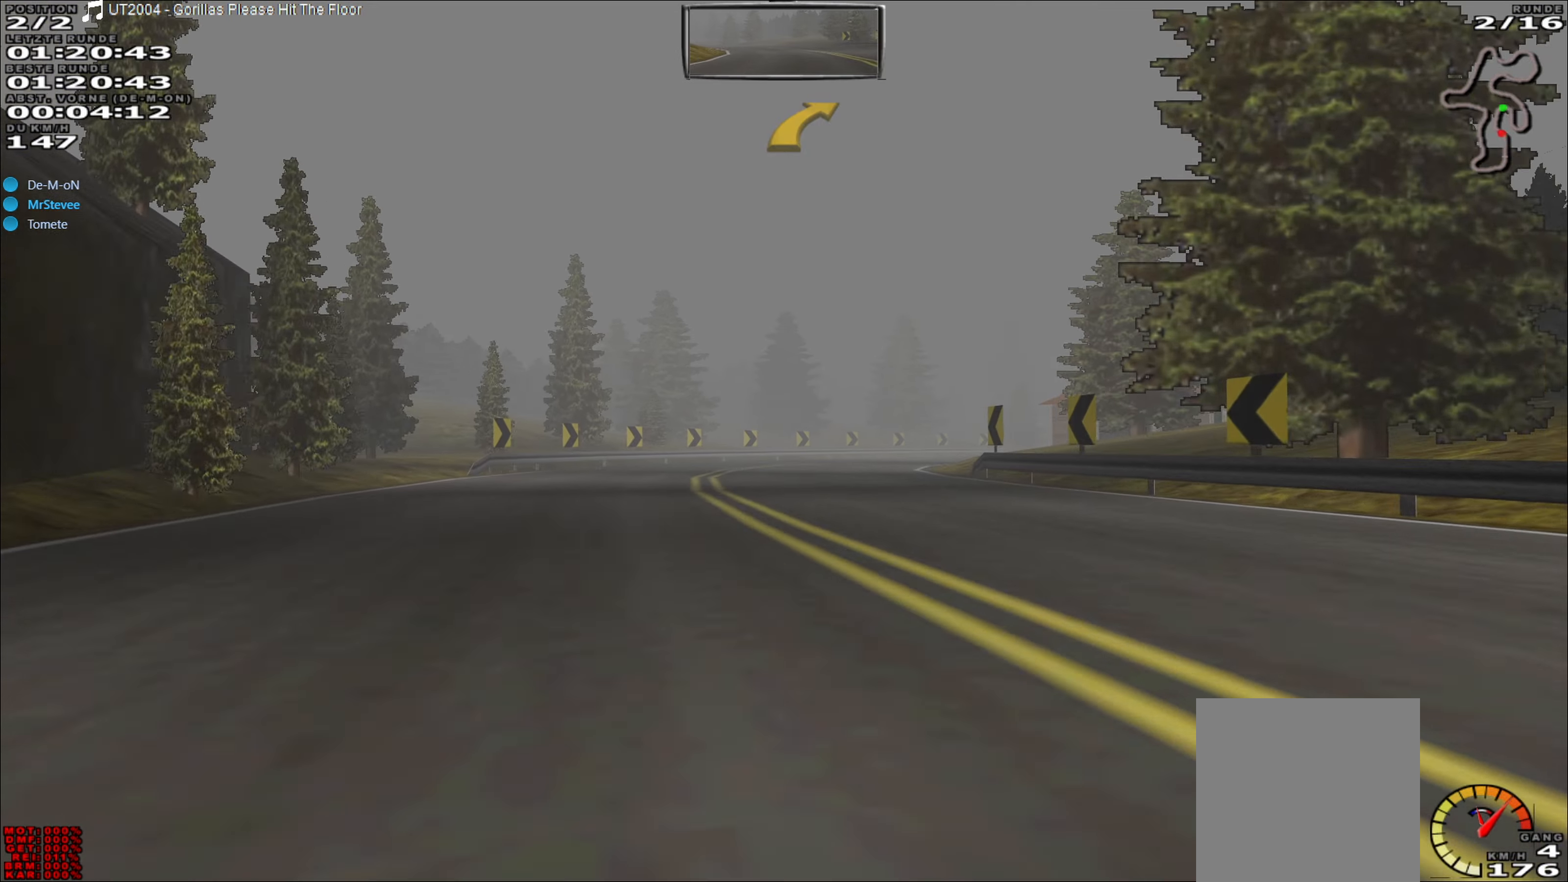
{"buttons": ["R2"], "left_stick": "center", "events": [[167, "left_stick", "right"], [483, "left_stick", "center"]]}
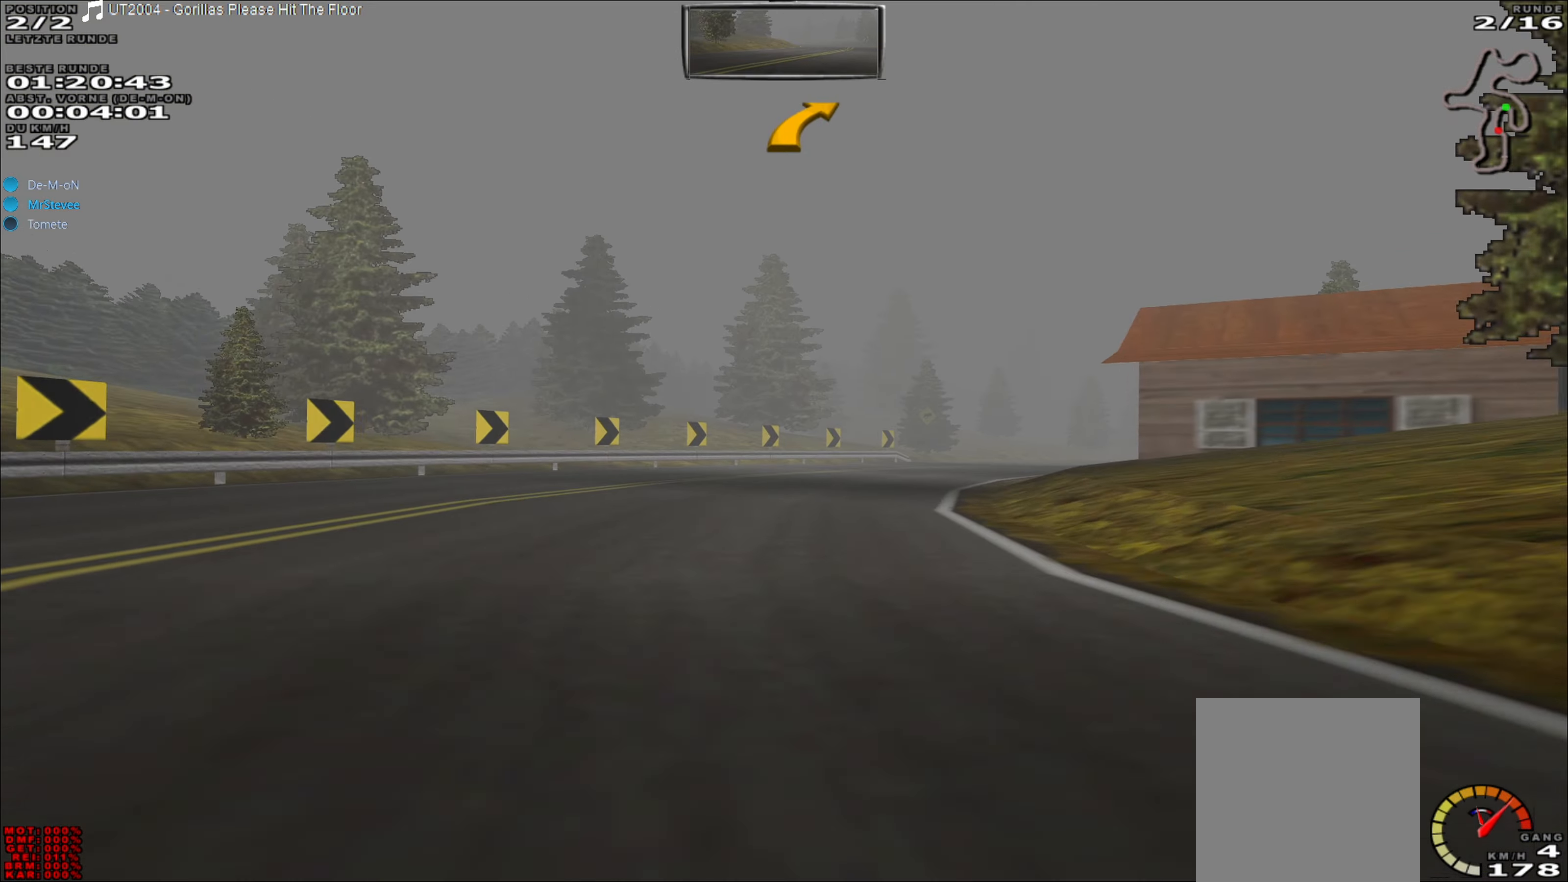
{"buttons": ["R2"], "left_stick": "right", "events": [[100, "left_stick", "right"]]}
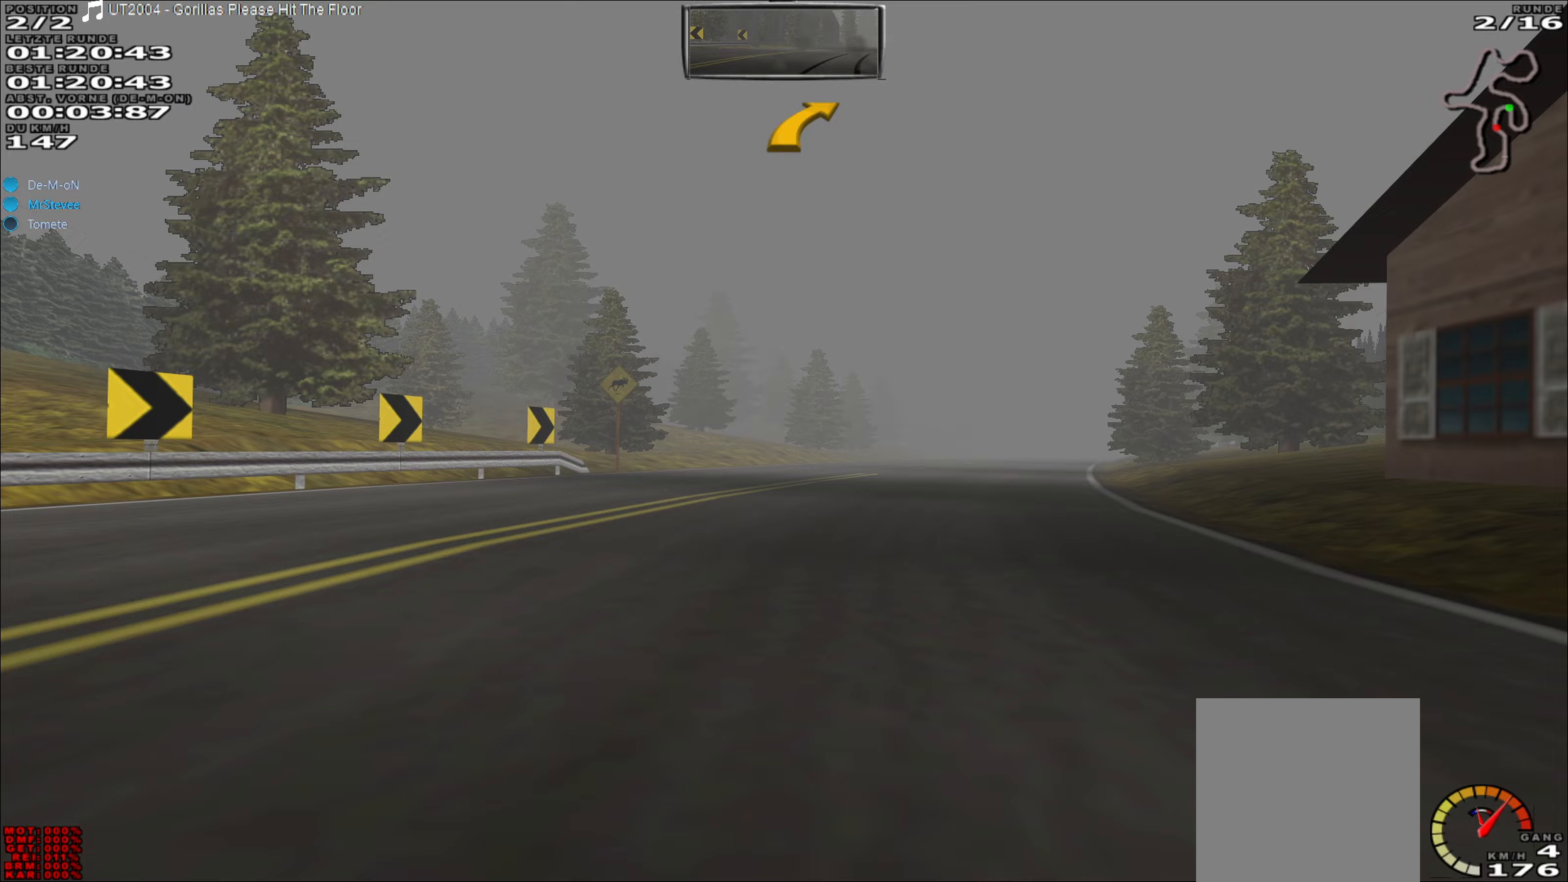
{"buttons": ["R2"], "left_stick": "center", "events": [[67, "left_stick", "center"], [217, "left_stick", "right"], [283, "left_stick", "center"]]}
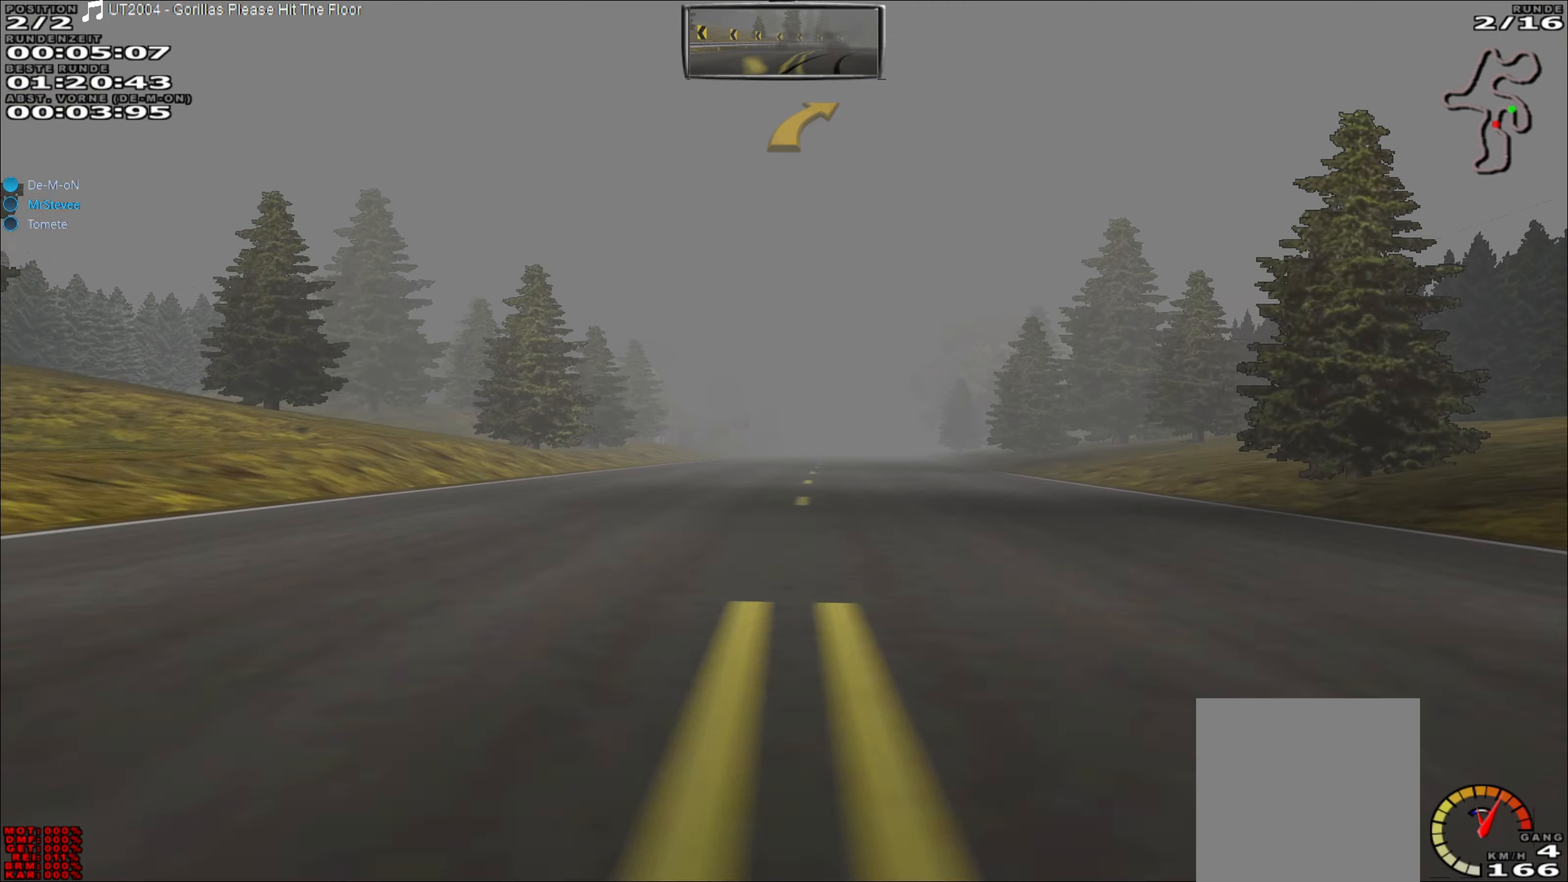
{"buttons": ["R2"], "left_stick": "center", "events": [[83, "left_stick", "right"], [217, "left_stick", "center"]]}
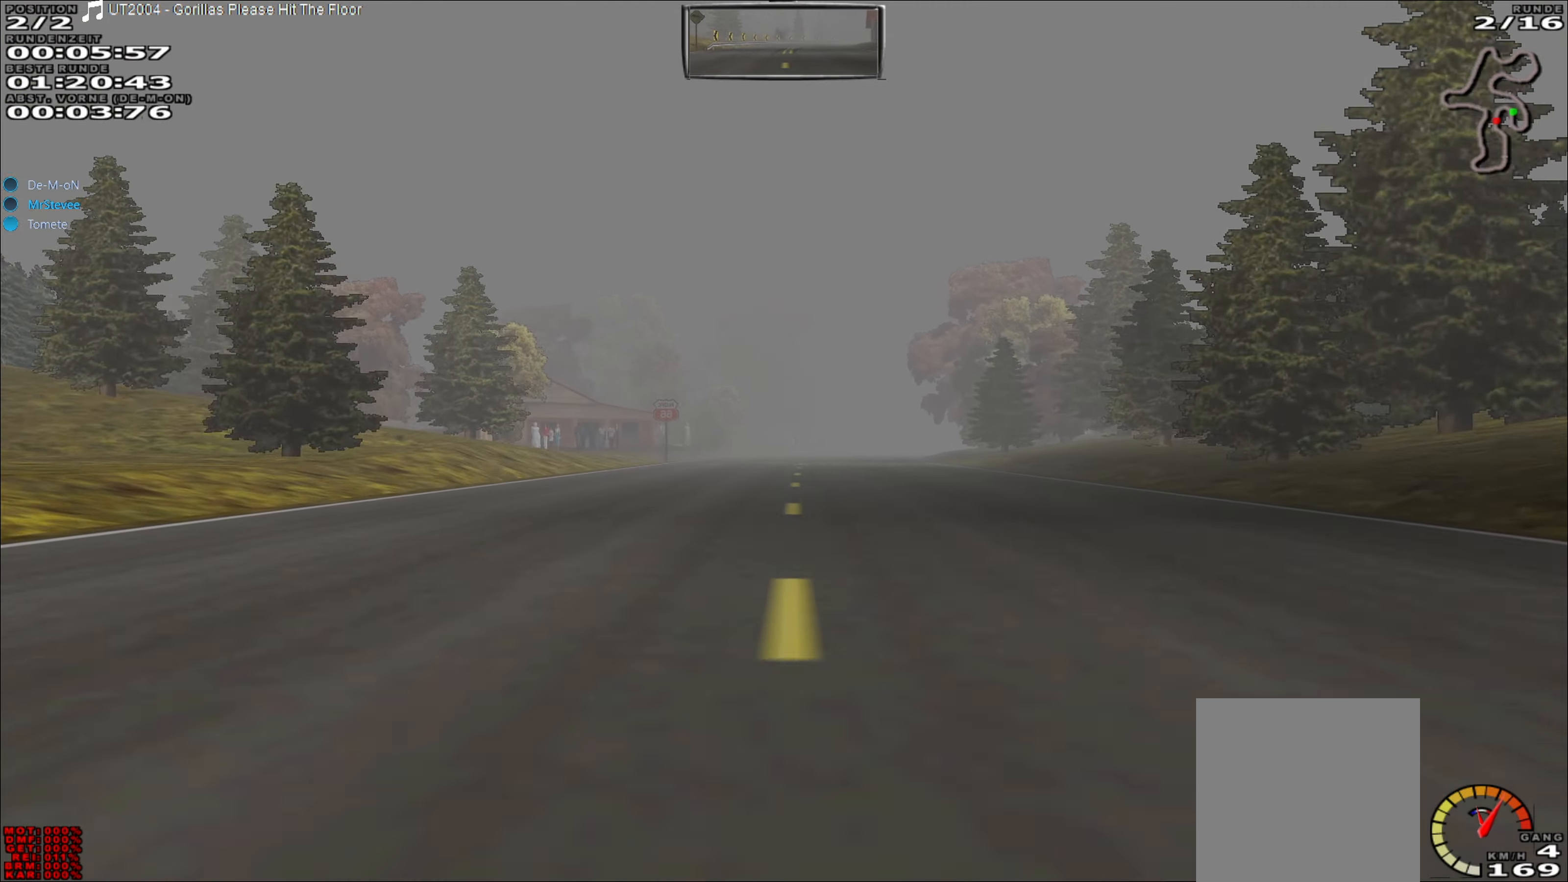
{"buttons": ["R2"], "left_stick": "center", "events": []}
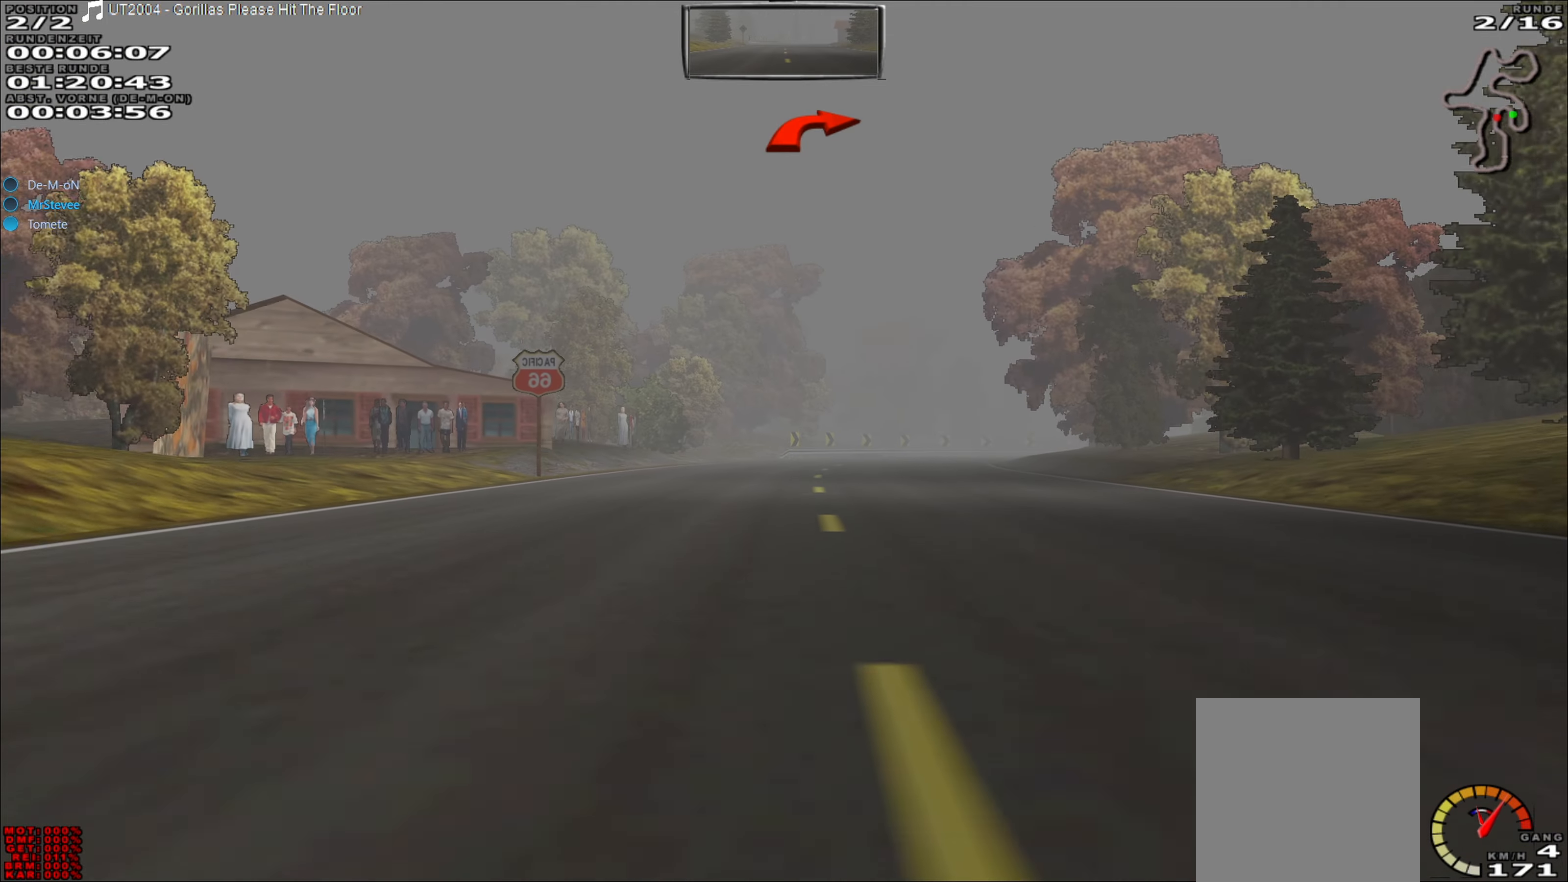
{"buttons": ["R2"], "left_stick": "center", "events": [[283, "left_stick", "right"], [367, "left_stick", "center"]]}
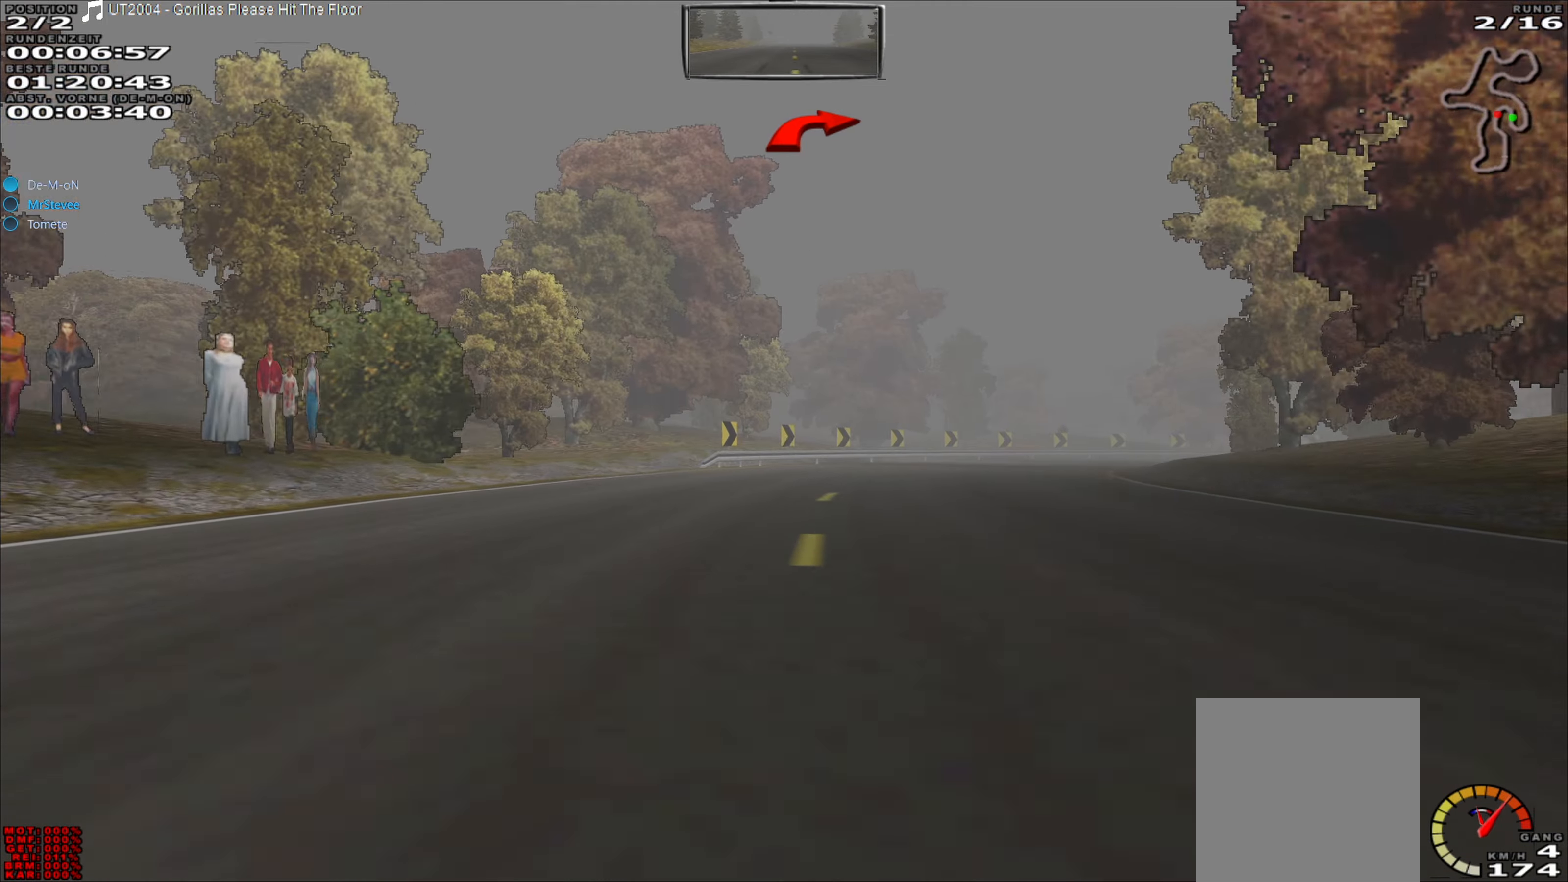
{"buttons": [], "left_stick": "right", "events": [[17, "R2", "up"], [100, "left_stick", "right"]]}
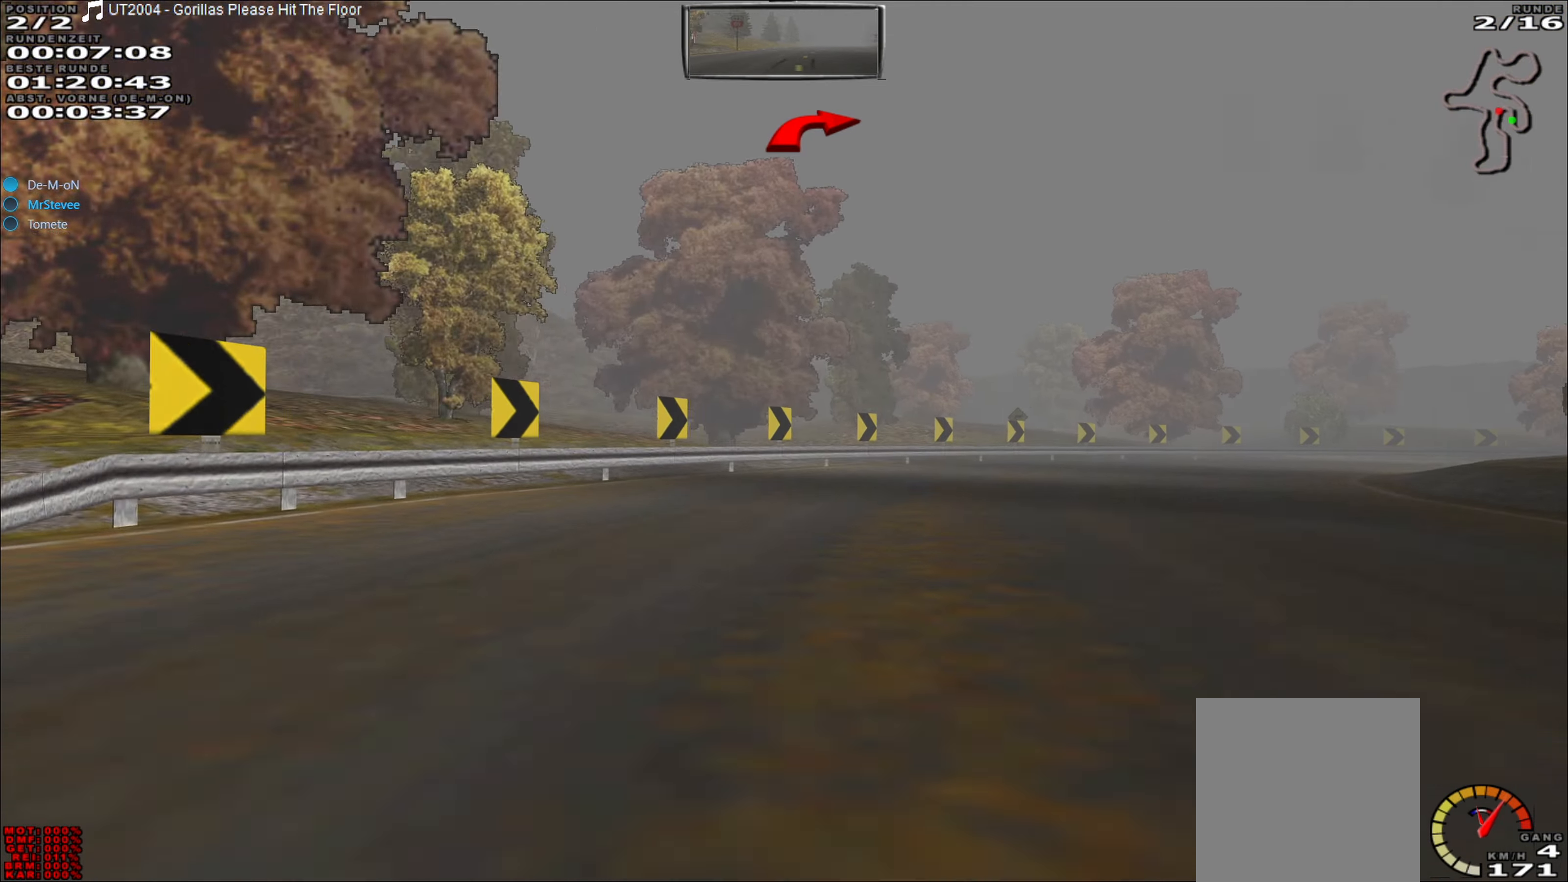
{"buttons": ["R2"], "left_stick": "right", "events": [[433, "R2", "down"]]}
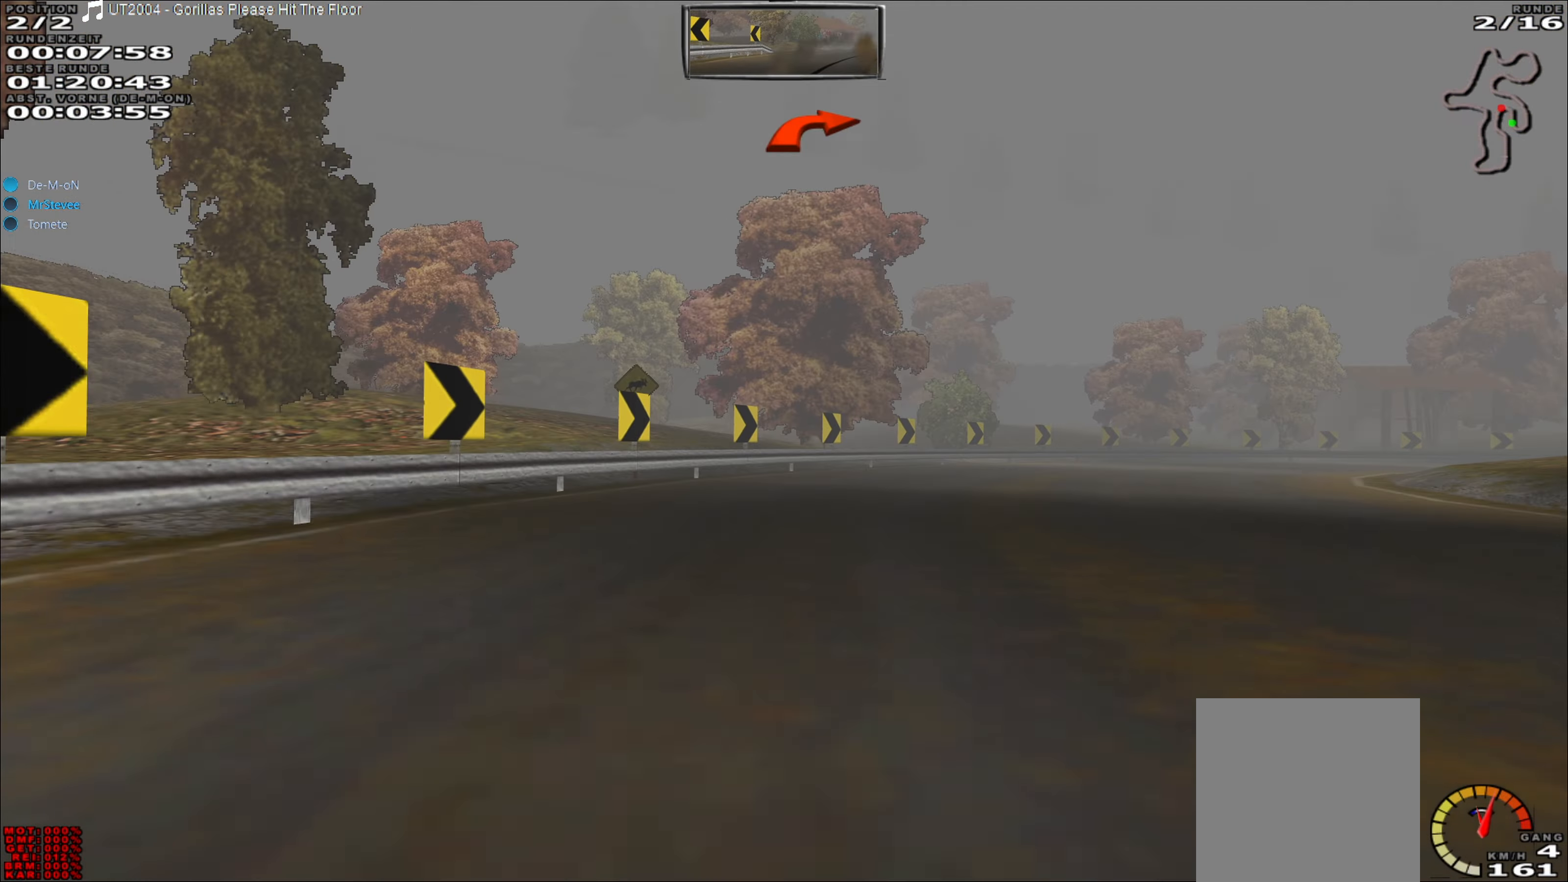
{"buttons": ["R2"], "left_stick": "right", "events": []}
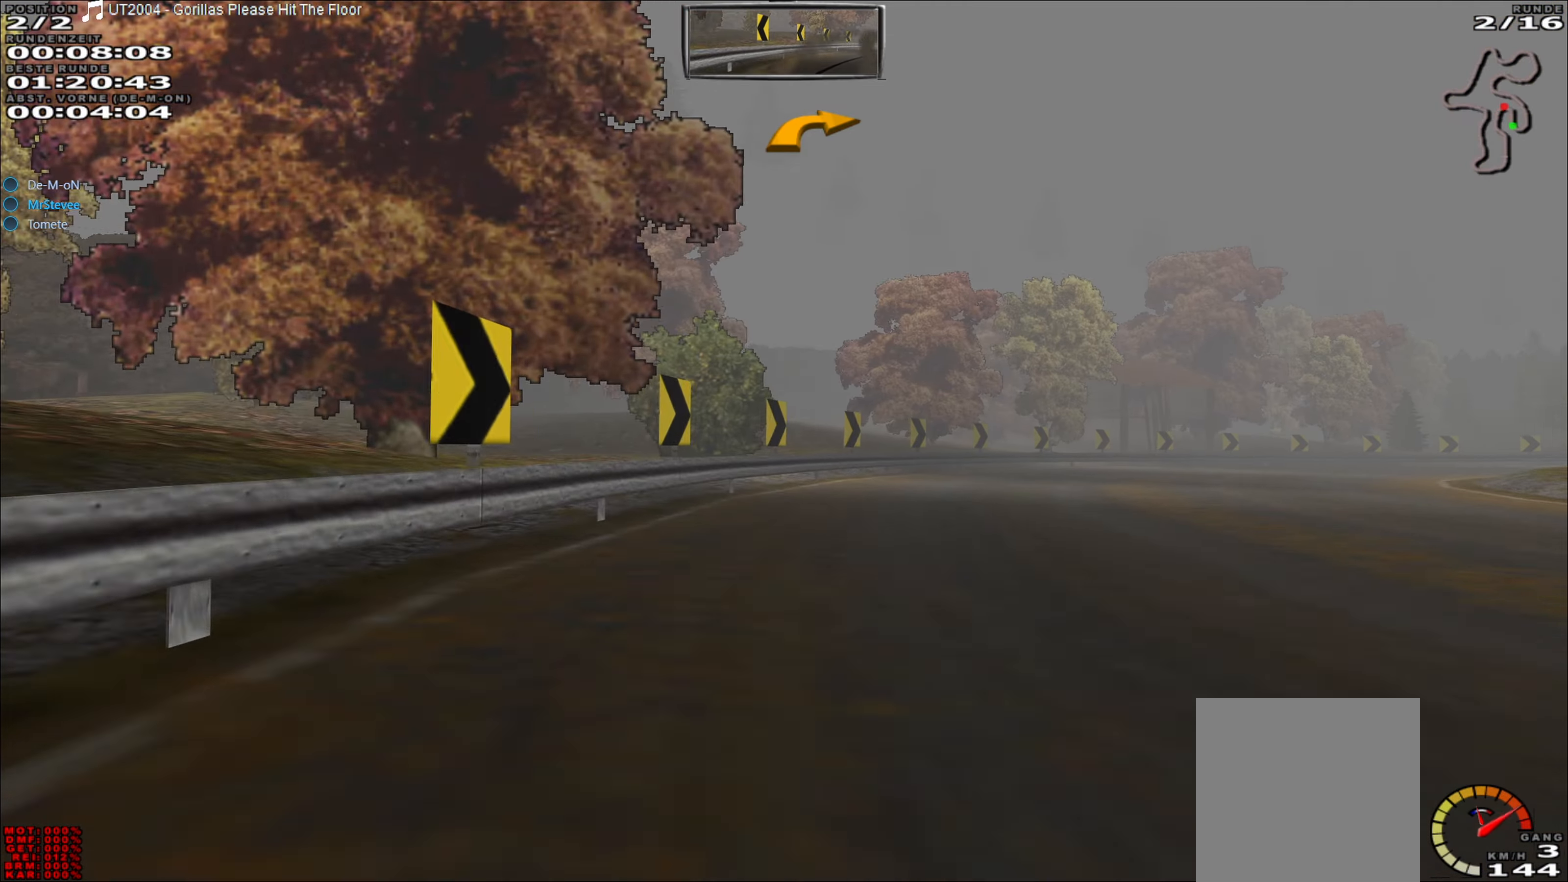
{"buttons": ["R2"], "left_stick": "right", "events": []}
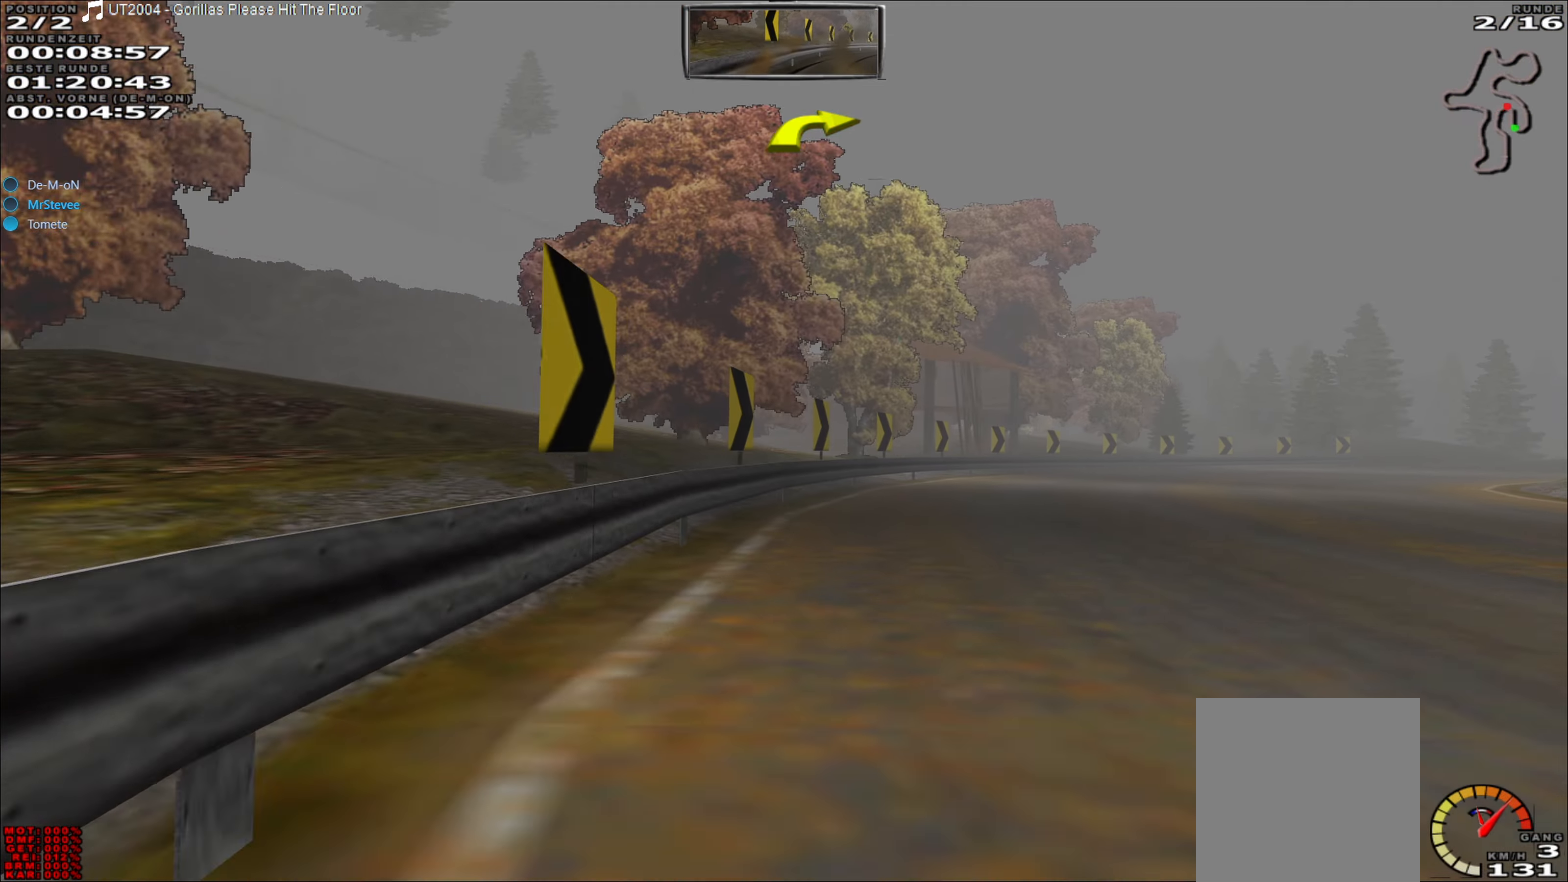
{"buttons": ["R2"], "left_stick": "right", "events": []}